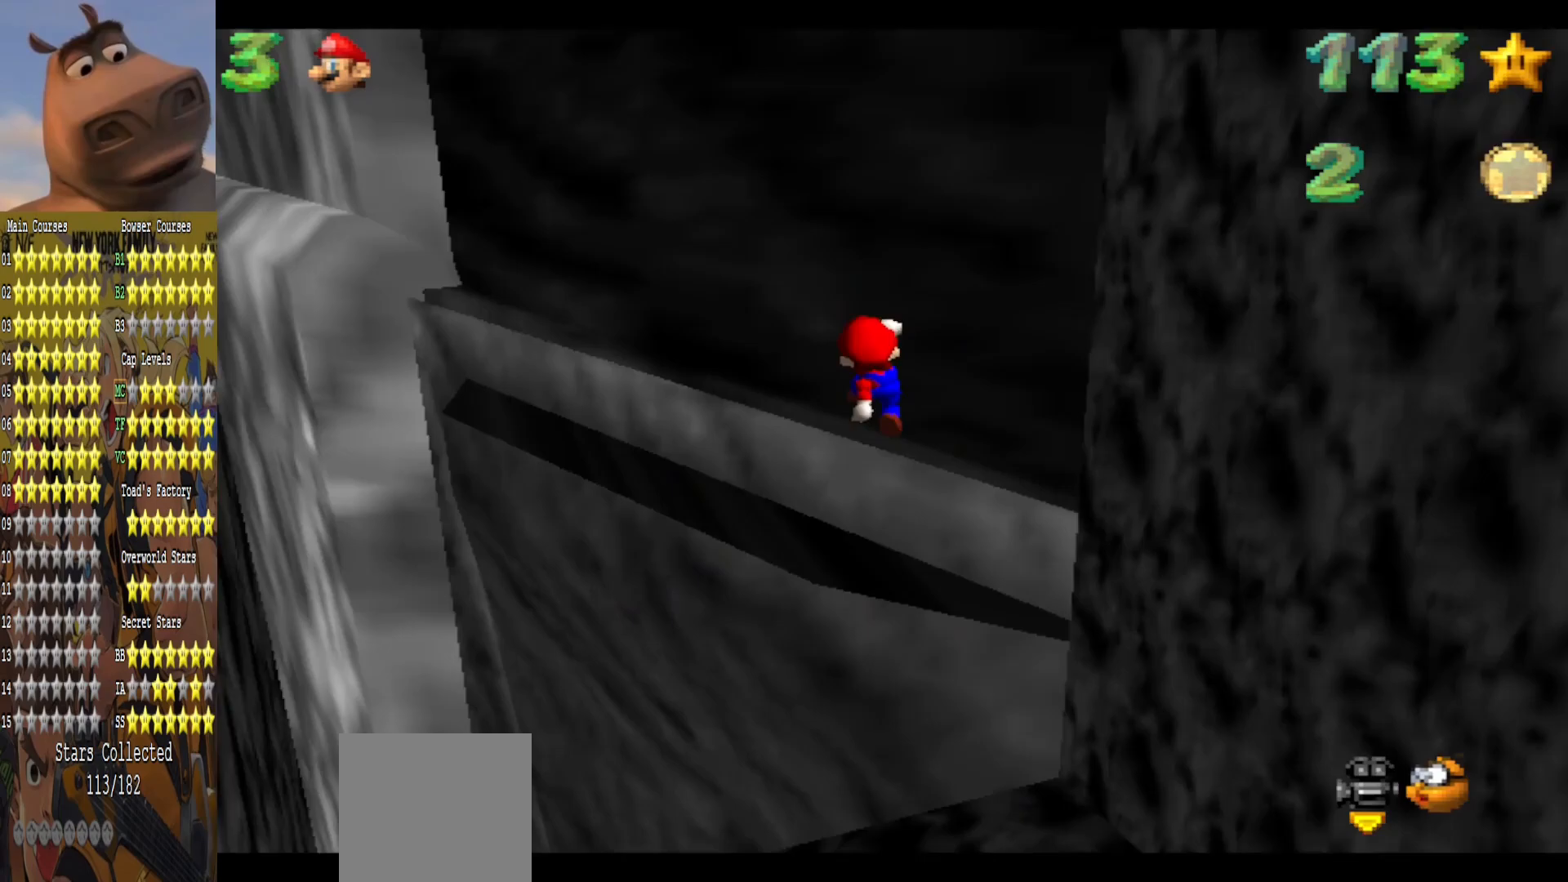
Gameplay with a controller (Xbox layout); each line is a JSON object with the inputs held at the frame after it. "events" lists button and stick changes between this image and that frame as [ms after this image, input, new state], when the widget could be followed in between.
{"buttons": [], "left_stick": "up-left", "right_stick": "center", "events": [[117, "B", "down"], [133, "left_stick", "up-left"], [250, "B", "up"]]}
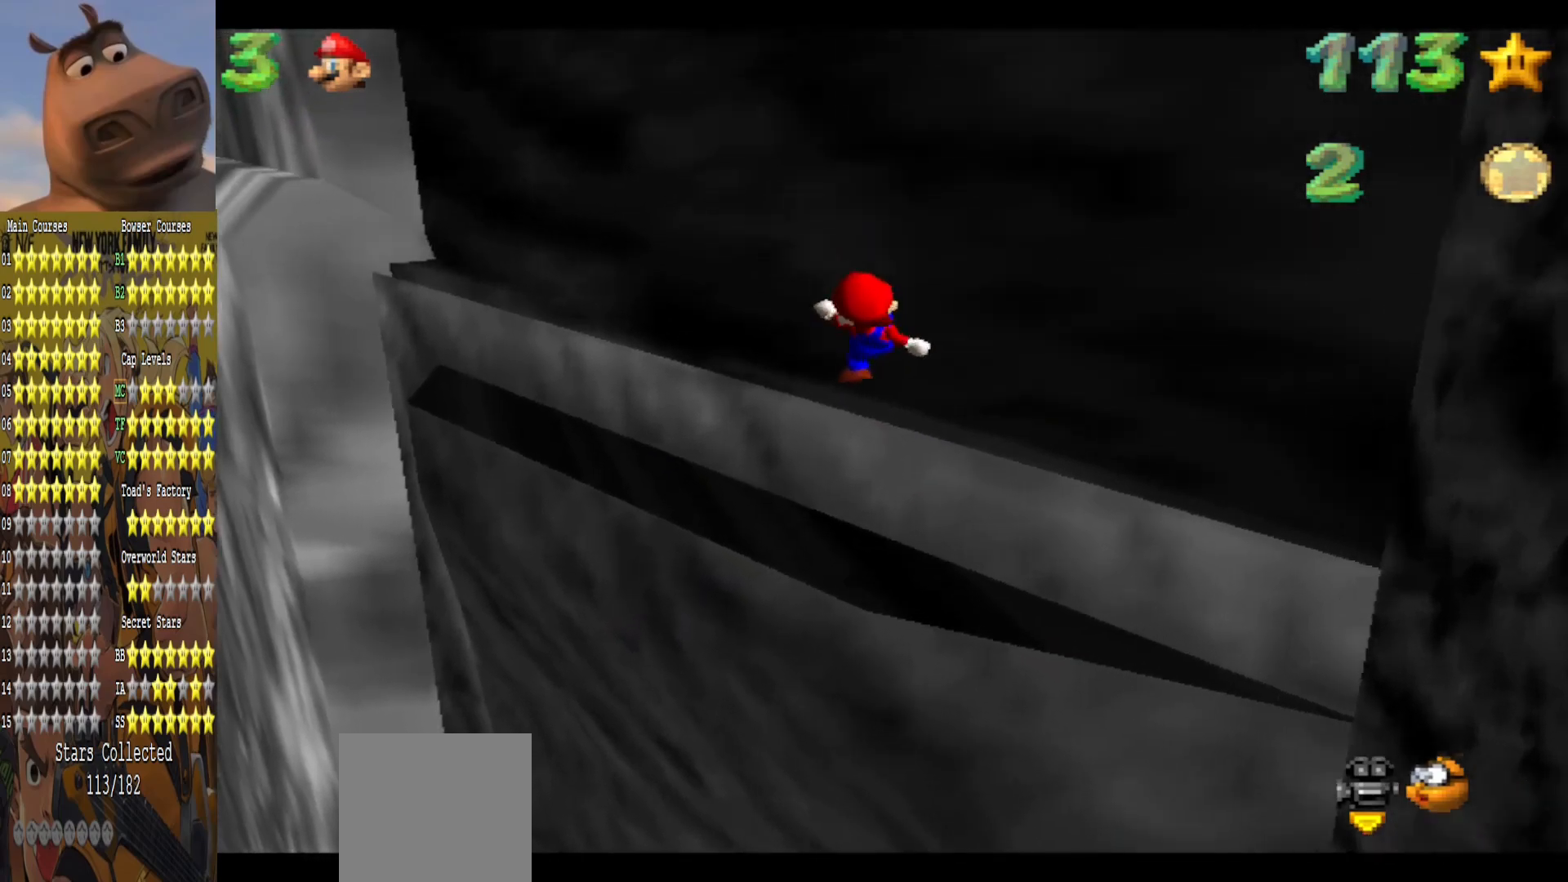
{"buttons": [], "left_stick": "up", "right_stick": "center", "events": [[133, "right_stick", "right"], [233, "left_stick", "center"], [317, "right_stick", "center"], [433, "left_stick", "up"]]}
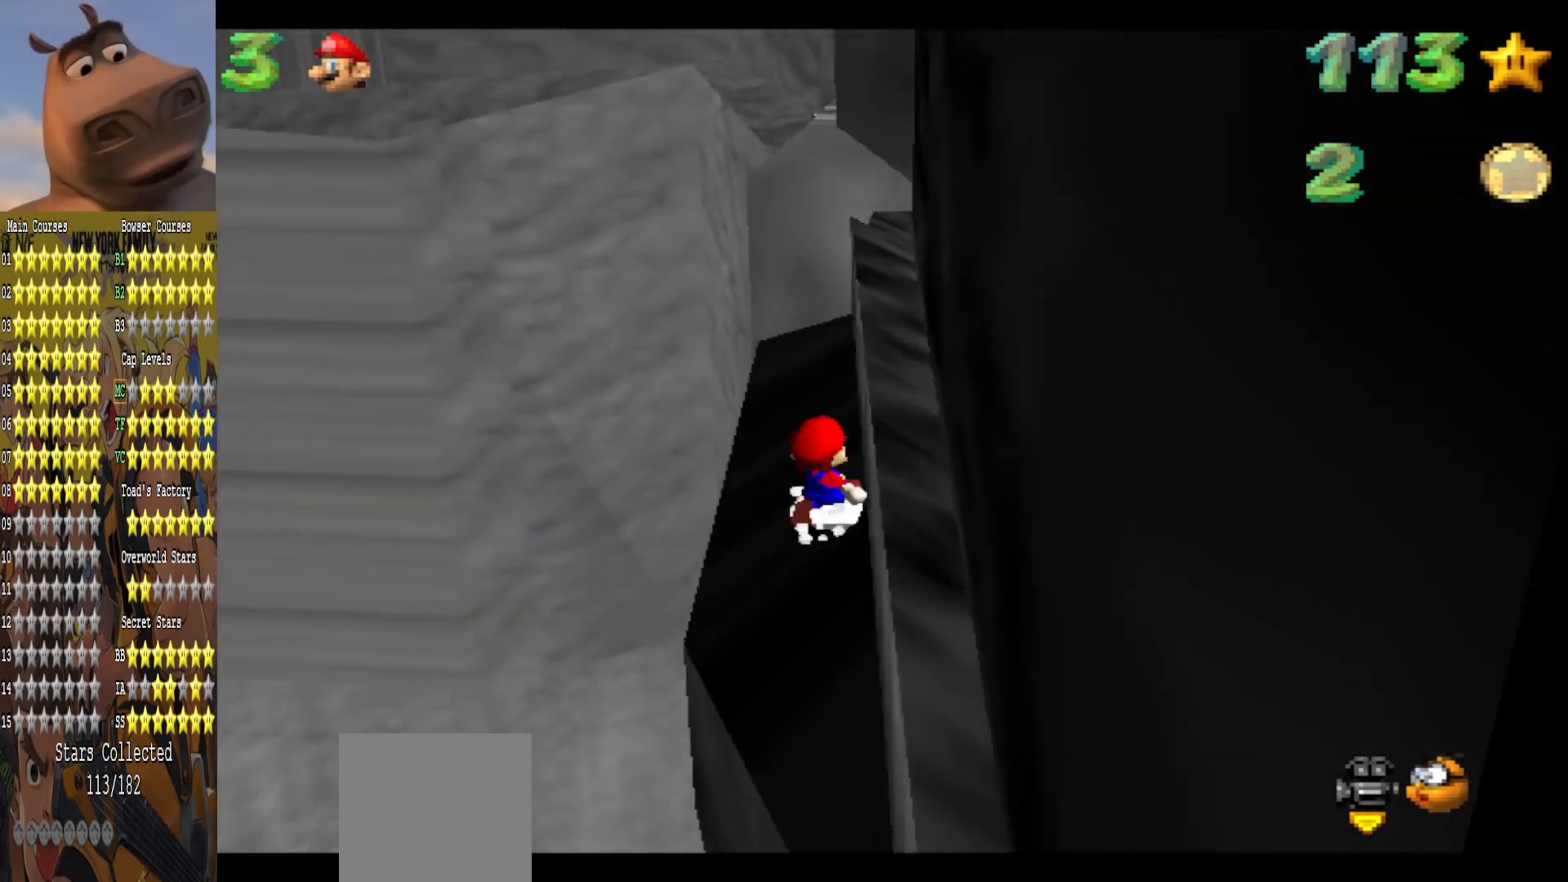
{"buttons": ["A"], "left_stick": "right", "right_stick": "center", "events": [[233, "A", "down"], [383, "left_stick", "right"]]}
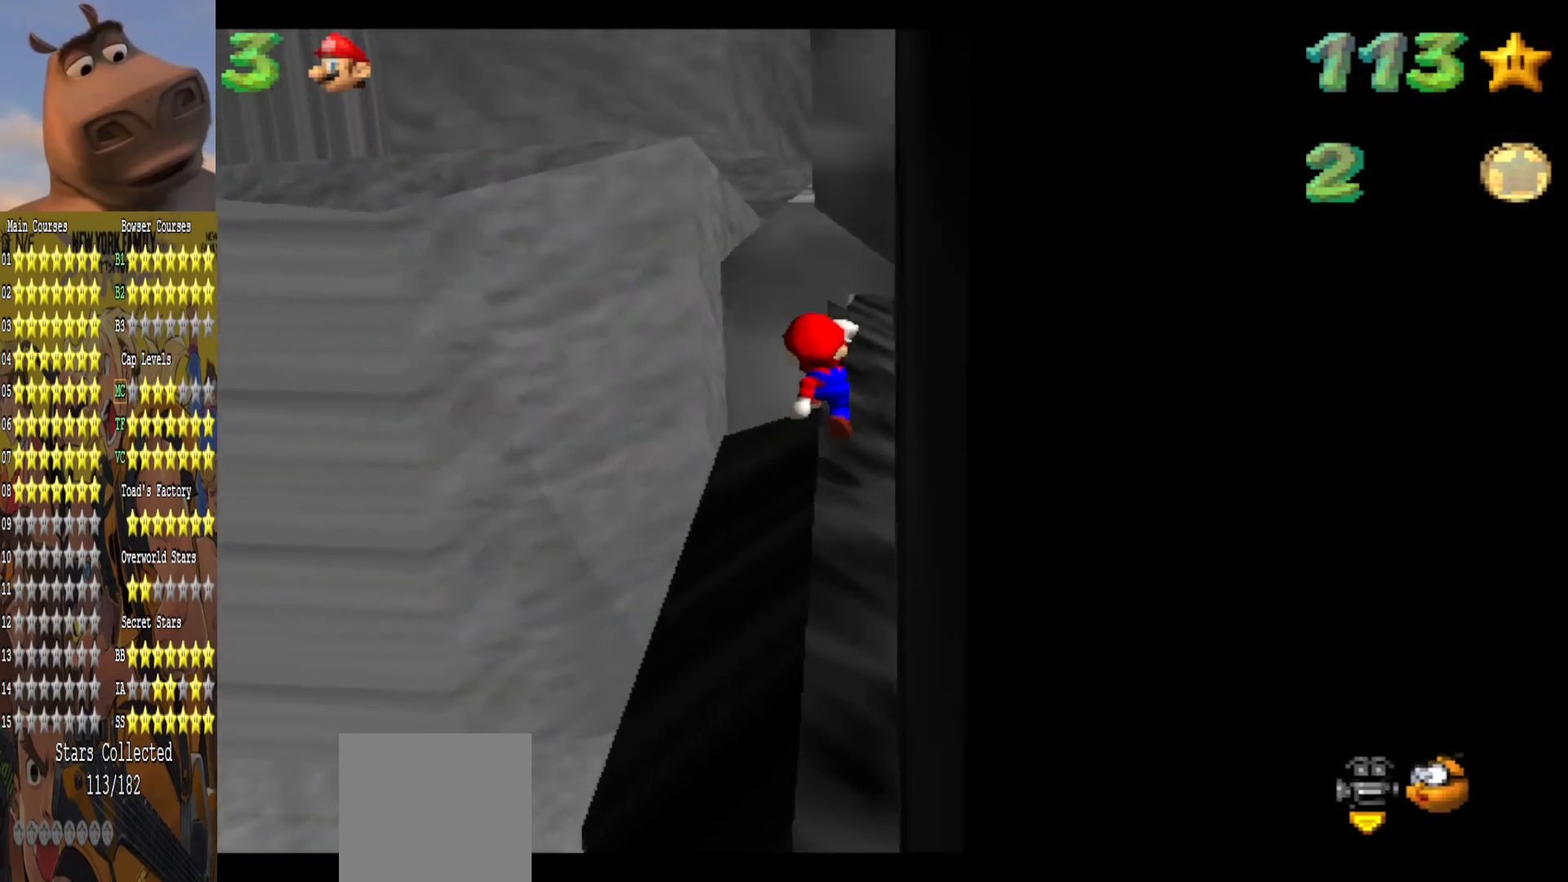
{"buttons": [], "left_stick": "up", "right_stick": "center", "events": [[33, "left_stick", "down-right"], [50, "B", "down"], [117, "A", "up"], [183, "B", "up"], [283, "left_stick", "up"]]}
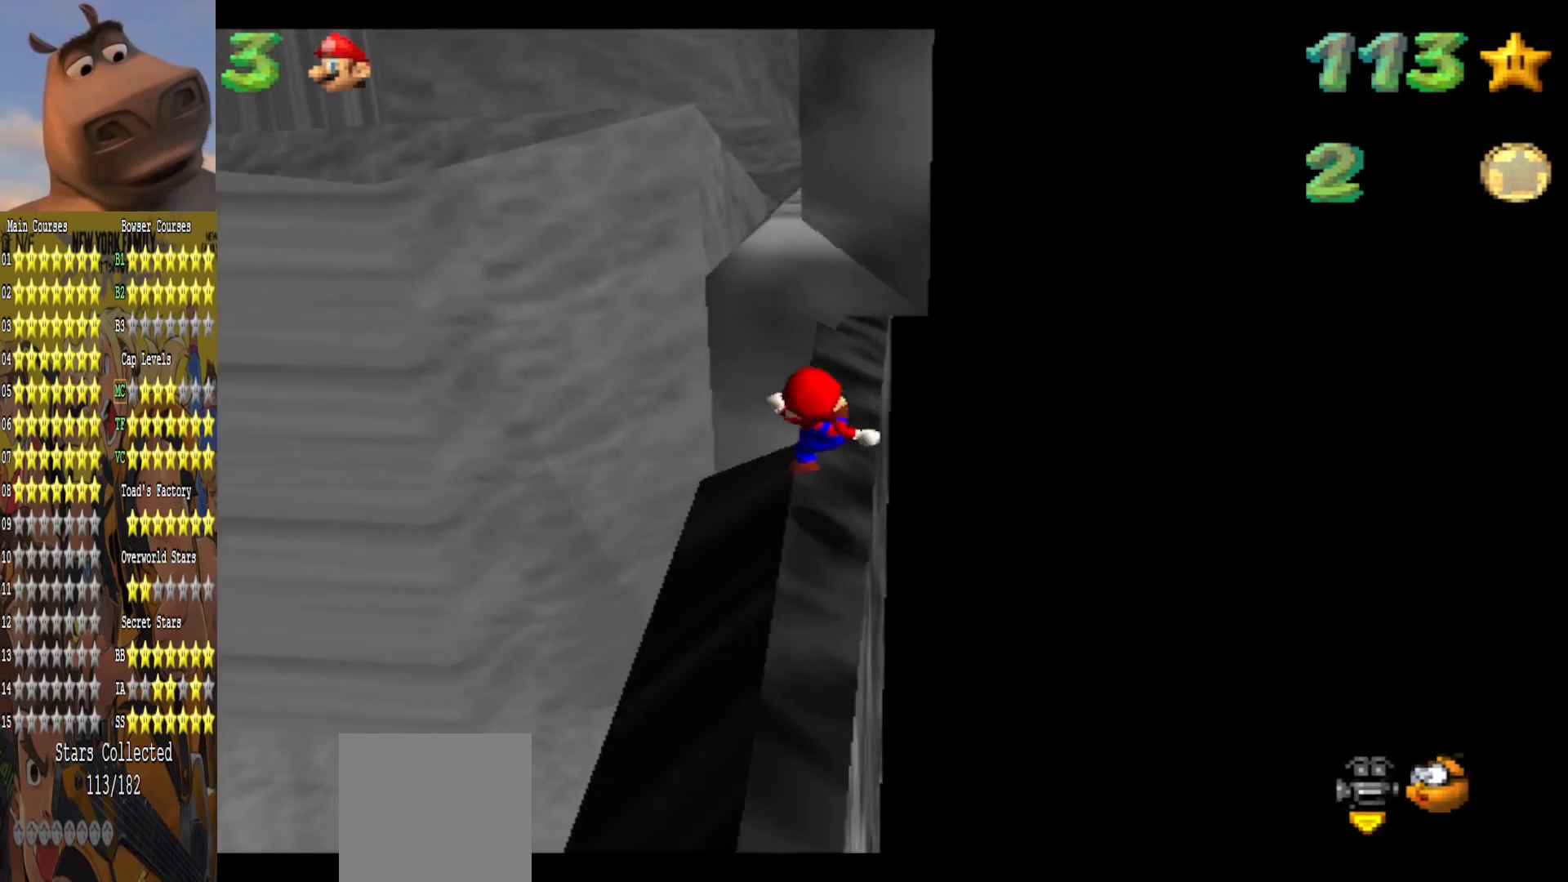
{"buttons": [], "left_stick": "left", "right_stick": "center", "events": [[17, "left_stick", "center"], [117, "A", "down"], [267, "left_stick", "left"], [400, "A", "up"]]}
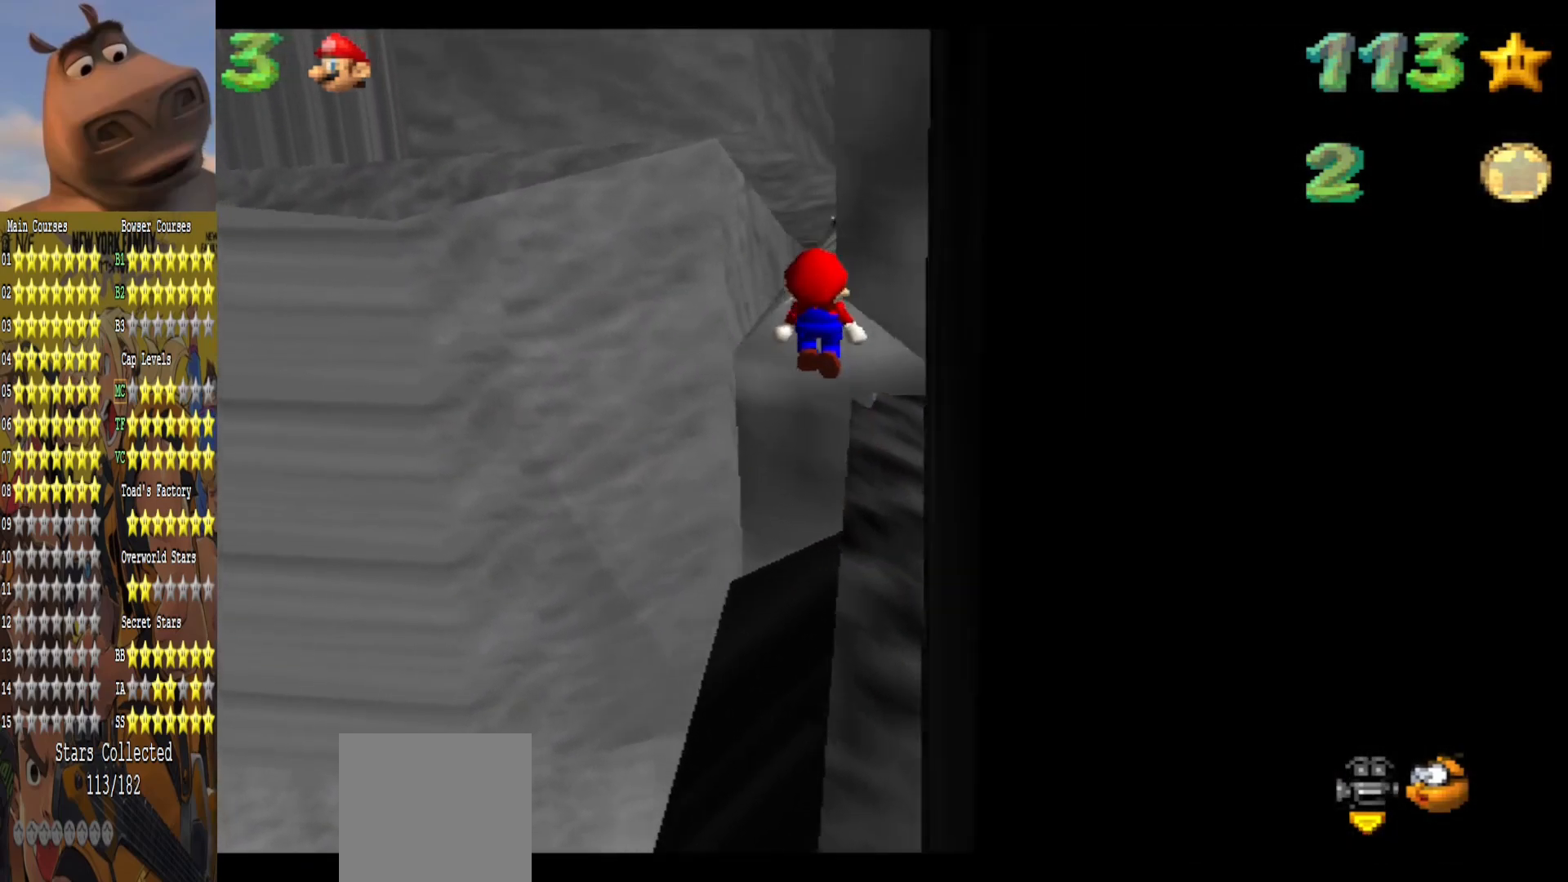
{"buttons": [], "left_stick": "center", "right_stick": "center", "events": [[17, "right_stick", "left"], [150, "left_stick", "down-left"], [183, "right_stick", "center"], [300, "left_stick", "center"]]}
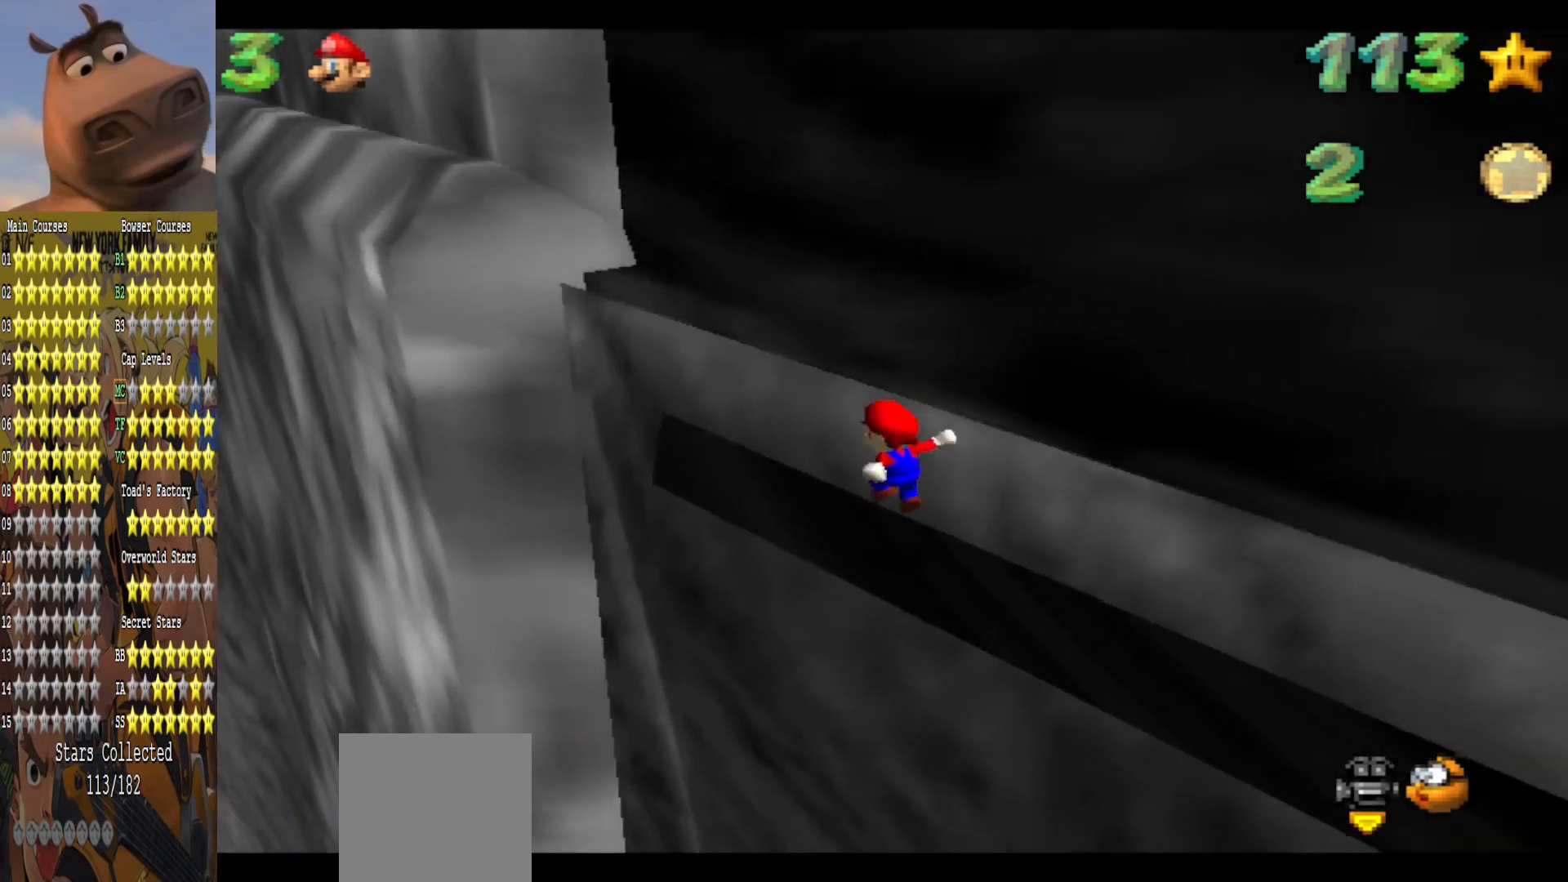
{"buttons": ["A", "B"], "left_stick": "right", "right_stick": "center", "events": [[167, "A", "down"], [233, "left_stick", "right"], [450, "B", "down"]]}
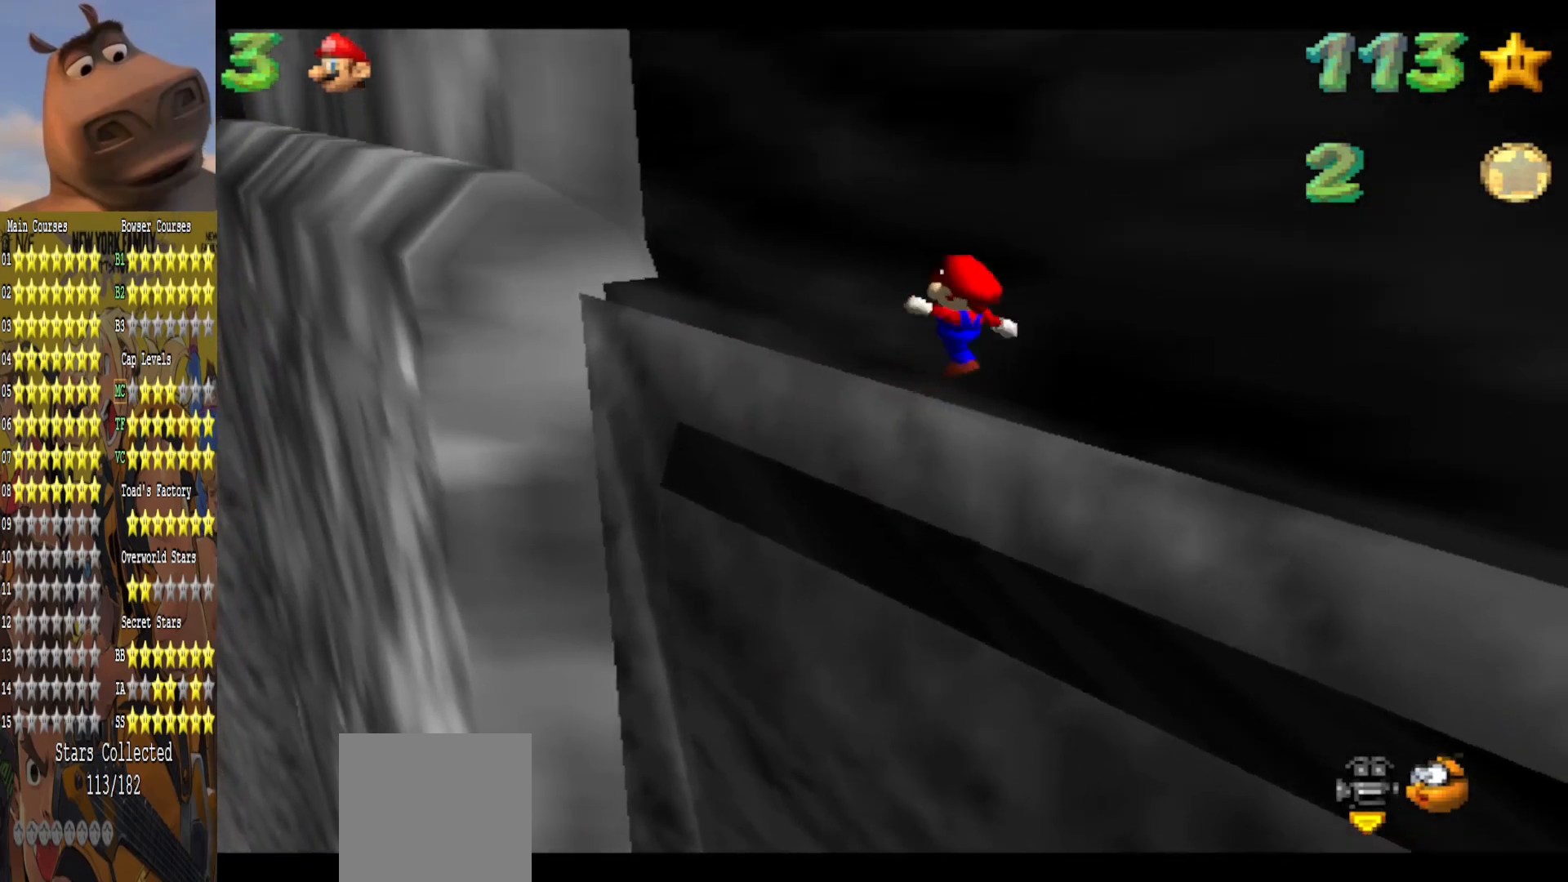
{"buttons": [], "left_stick": "center", "right_stick": "center", "events": [[33, "A", "up"], [33, "left_stick", "up-right"], [83, "B", "up"], [283, "right_stick", "right"], [333, "left_stick", "center"], [433, "right_stick", "center"]]}
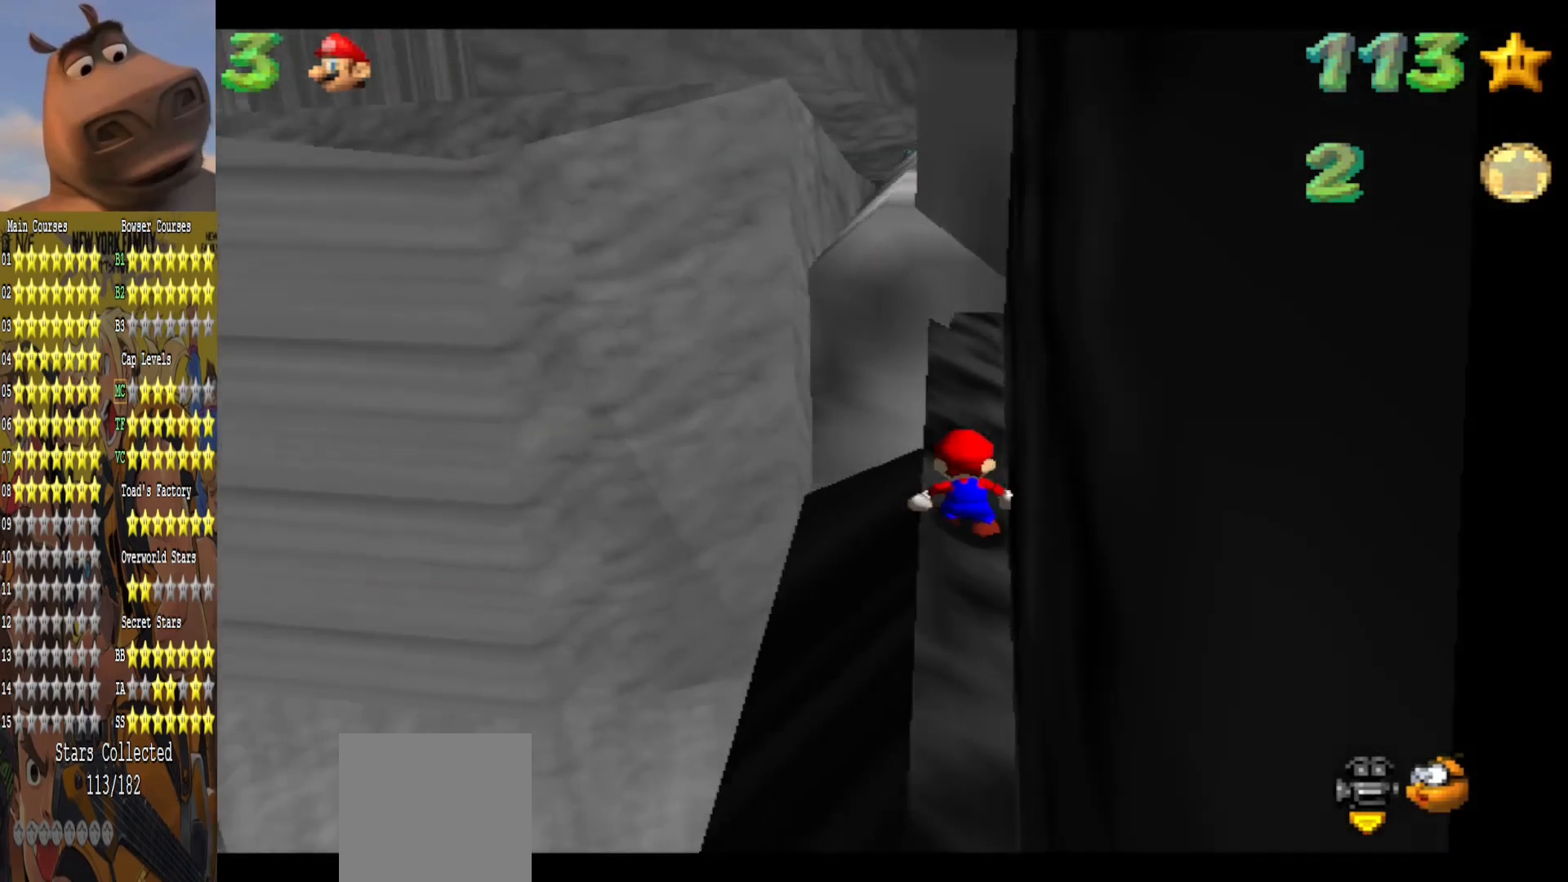
{"buttons": ["B"], "left_stick": "down", "right_stick": "center", "events": [[200, "left_stick", "up"], [333, "A", "down"], [333, "left_stick", "center"], [433, "B", "down"], [483, "left_stick", "down"], [500, "A", "up"]]}
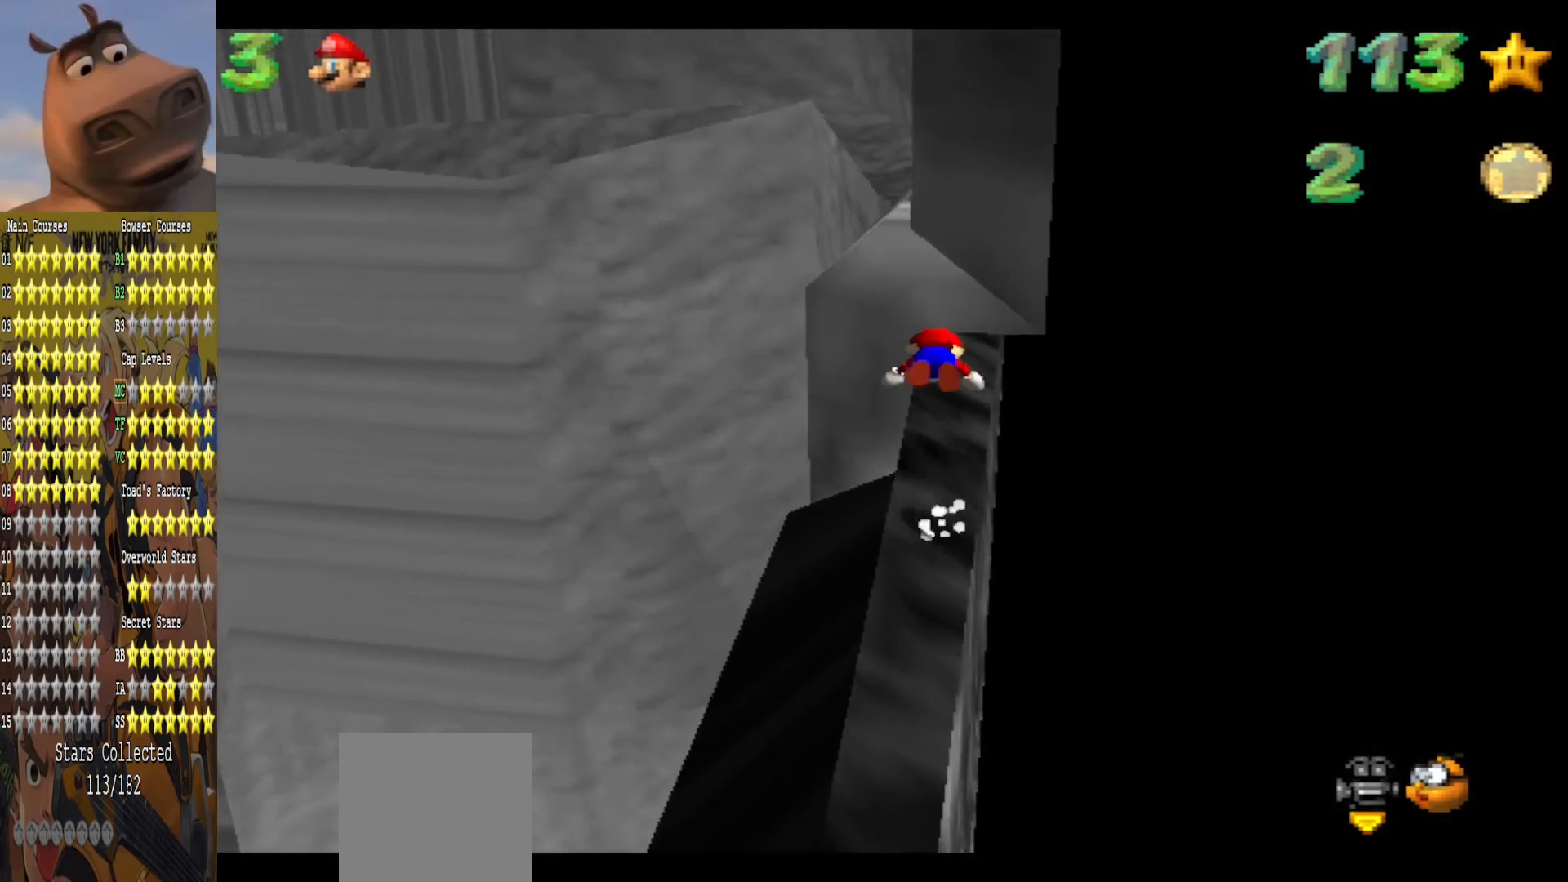
{"buttons": [], "left_stick": "center", "right_stick": "center", "events": [[67, "B", "up"], [367, "left_stick", "center"]]}
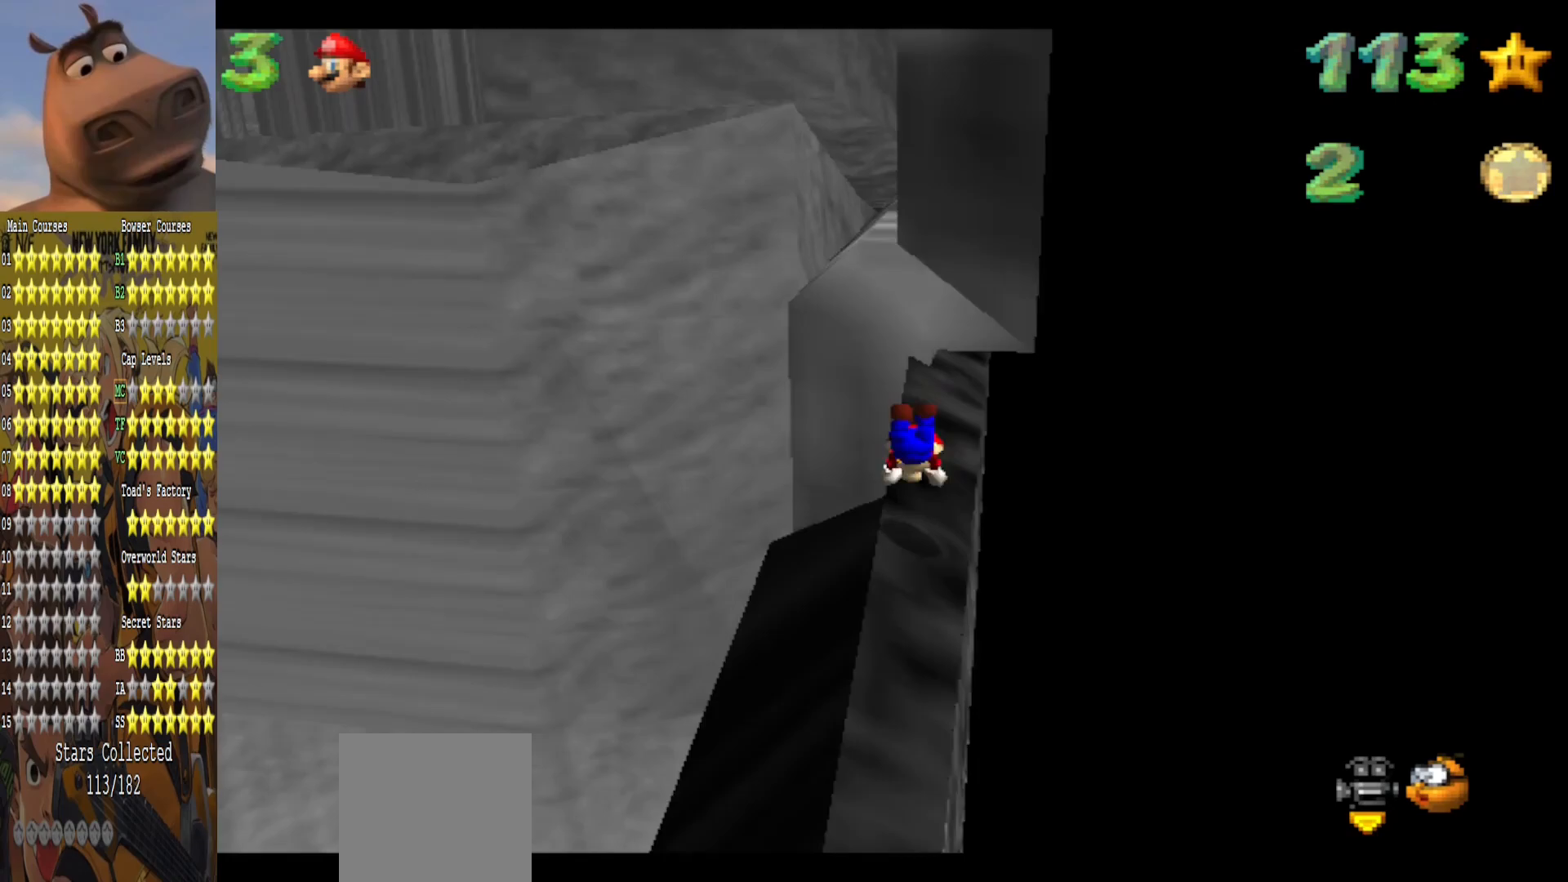
{"buttons": [], "left_stick": "down", "right_stick": "center", "events": [[150, "A", "down"], [217, "left_stick", "down"], [333, "A", "up"]]}
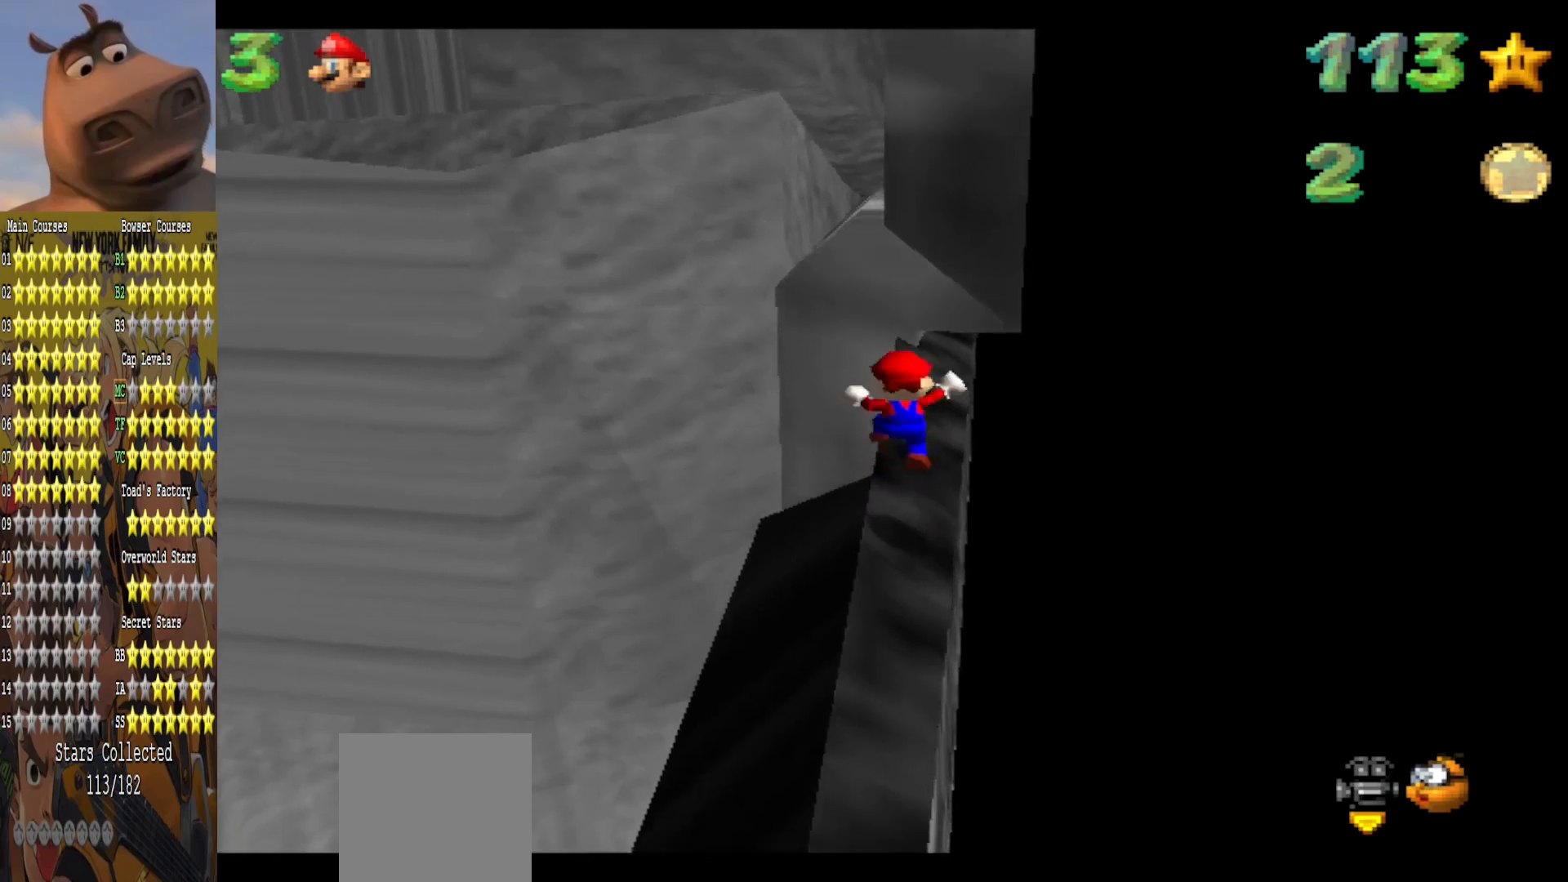
{"buttons": ["A"], "left_stick": "center", "right_stick": "center", "events": [[133, "left_stick", "center"], [500, "A", "down"]]}
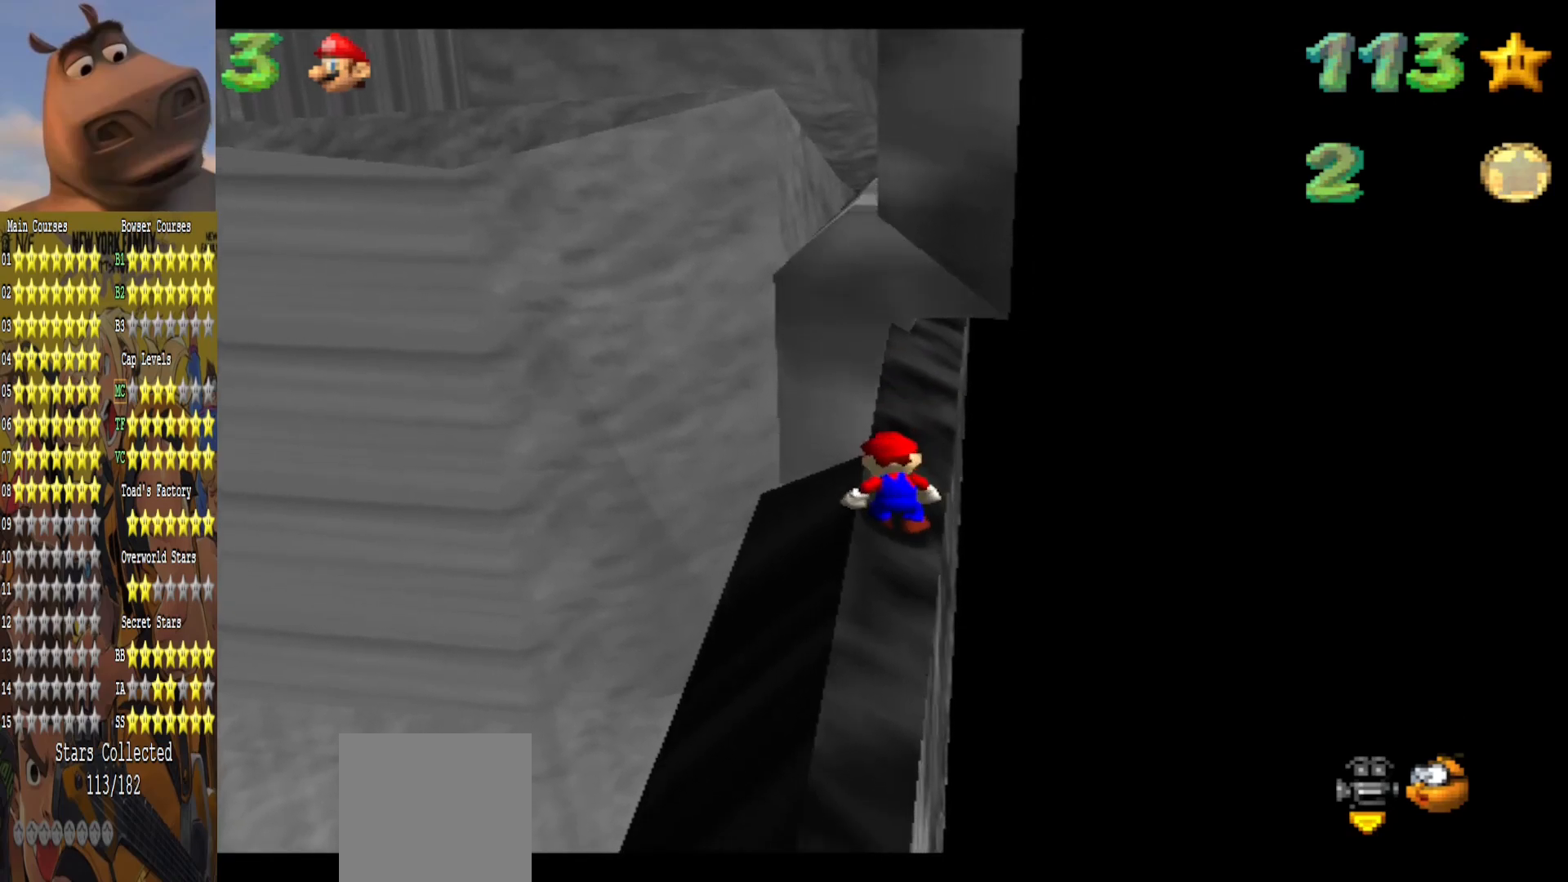
{"buttons": [], "left_stick": "center", "right_stick": "center", "events": [[67, "B", "down"], [150, "A", "up"], [217, "B", "up"]]}
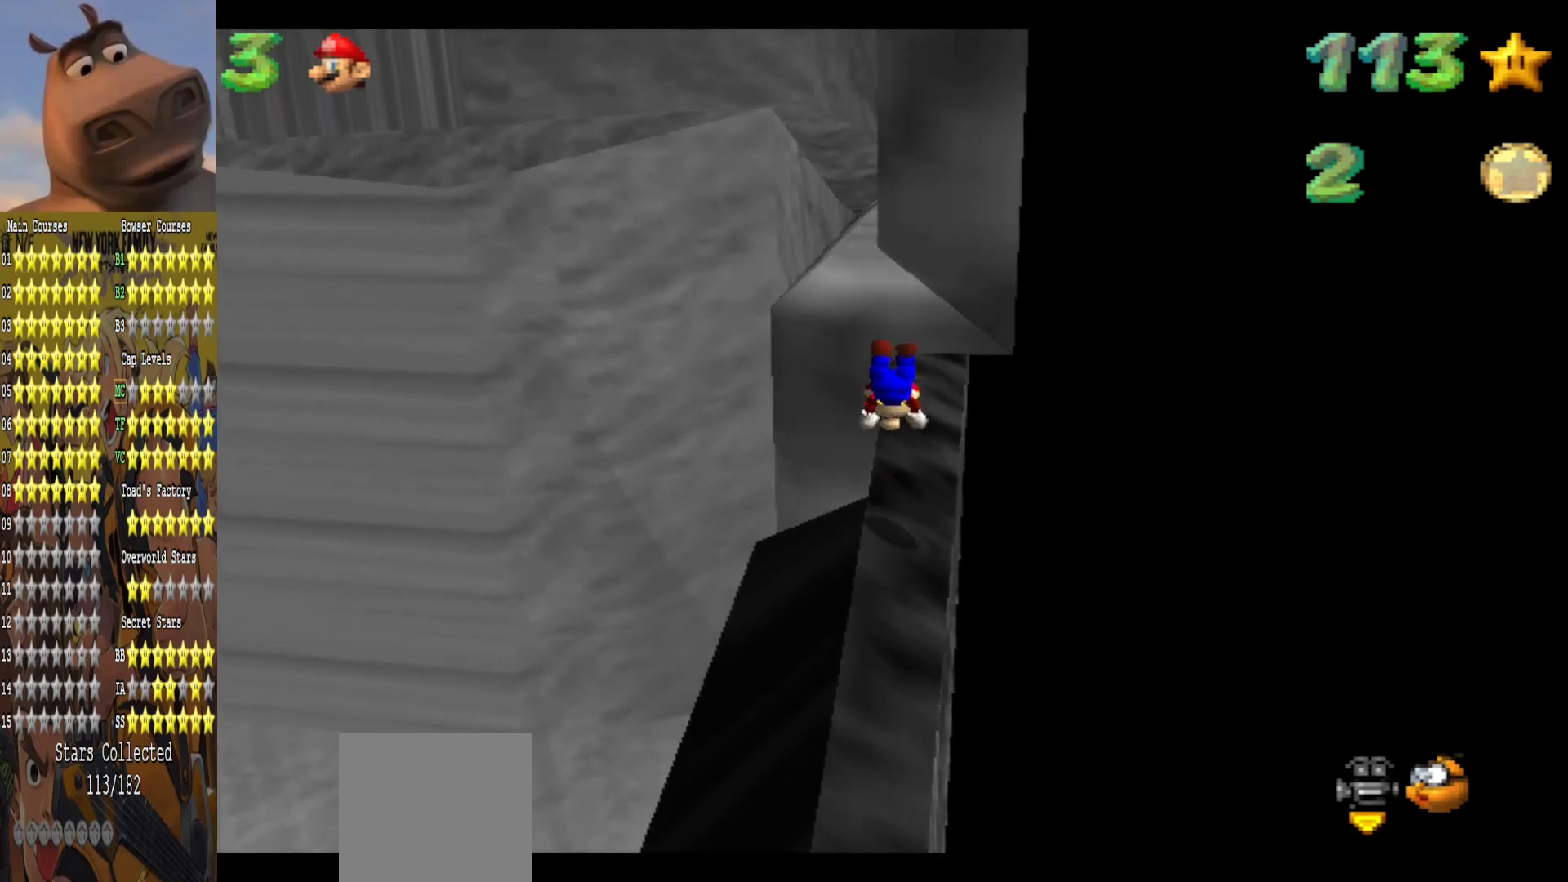
{"buttons": [], "left_stick": "down", "right_stick": "center", "events": [[17, "left_stick", "down"], [267, "A", "down"], [450, "A", "up"]]}
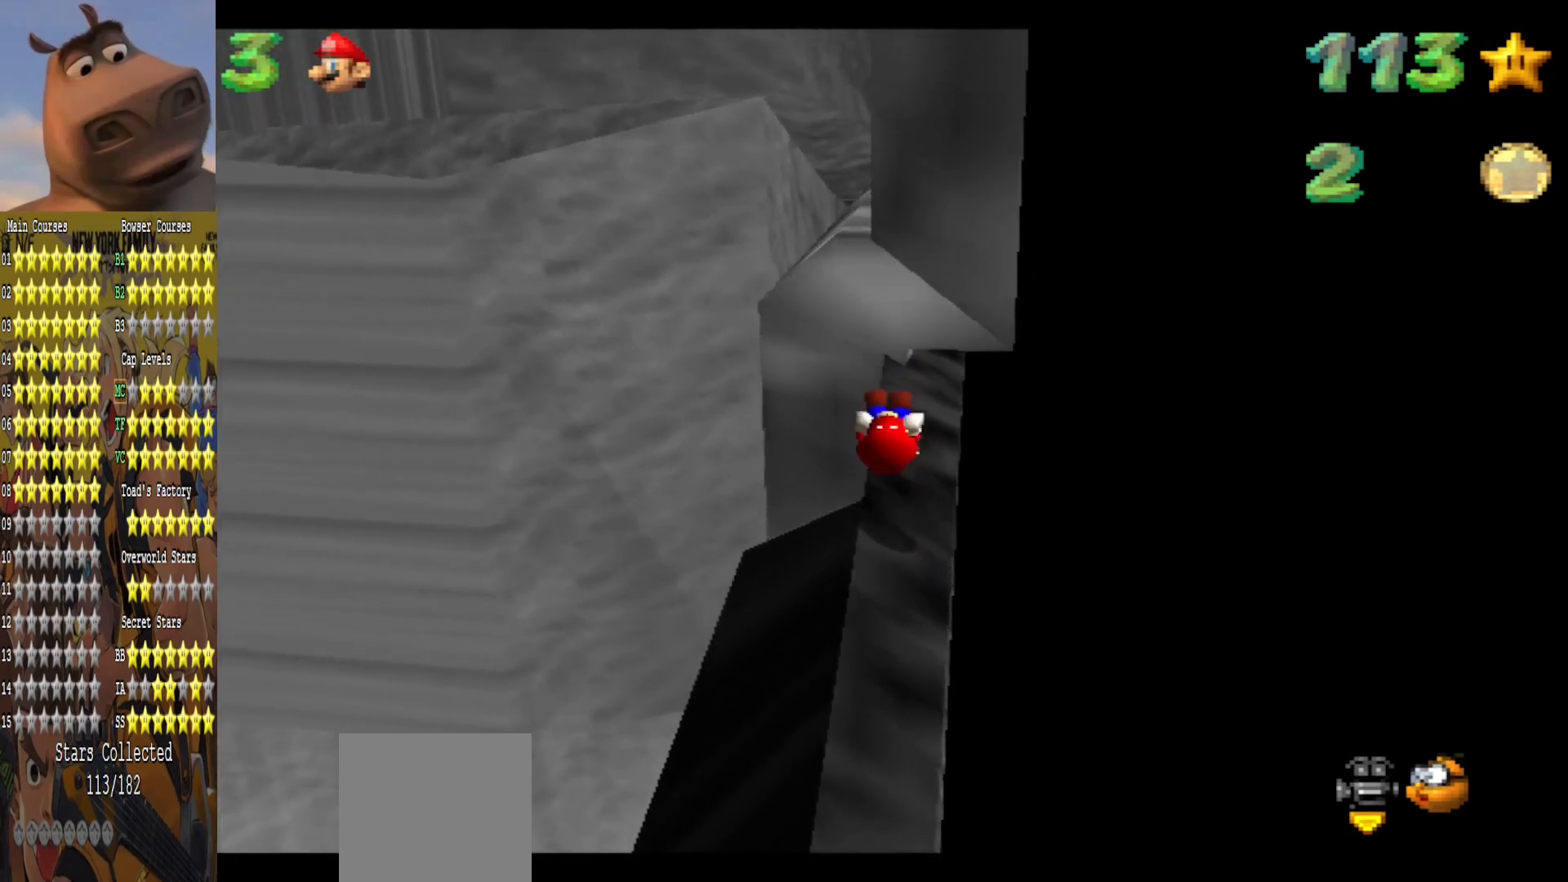
{"buttons": ["A"], "left_stick": "center", "right_stick": "center", "events": [[167, "left_stick", "center"], [483, "A", "down"]]}
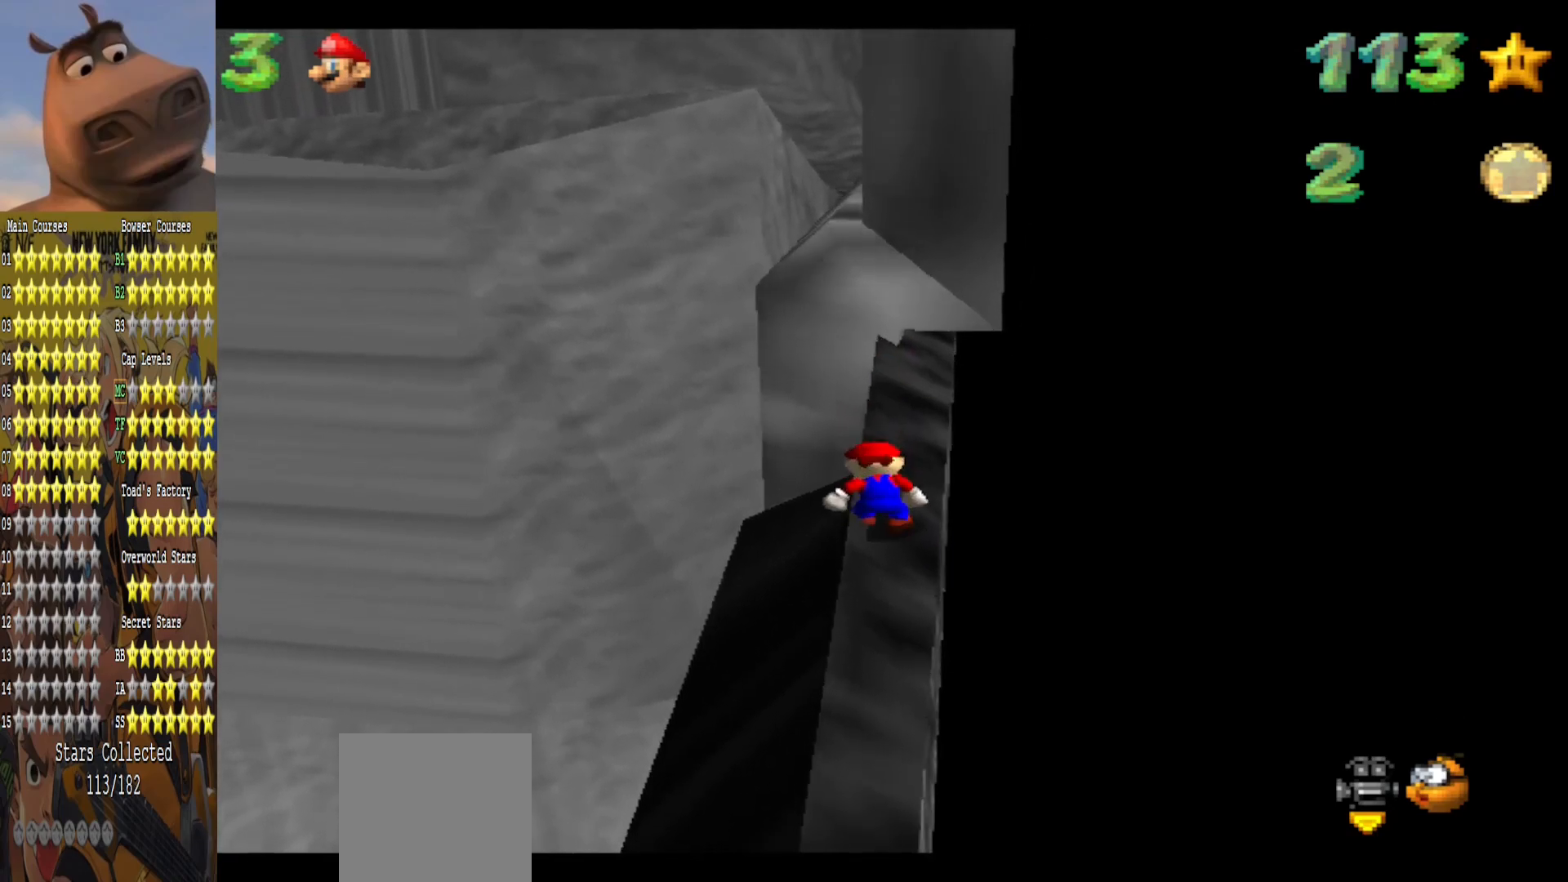
{"buttons": [], "left_stick": "up", "right_stick": "center", "events": [[133, "B", "down"], [233, "A", "up"], [250, "B", "up"], [500, "left_stick", "up"]]}
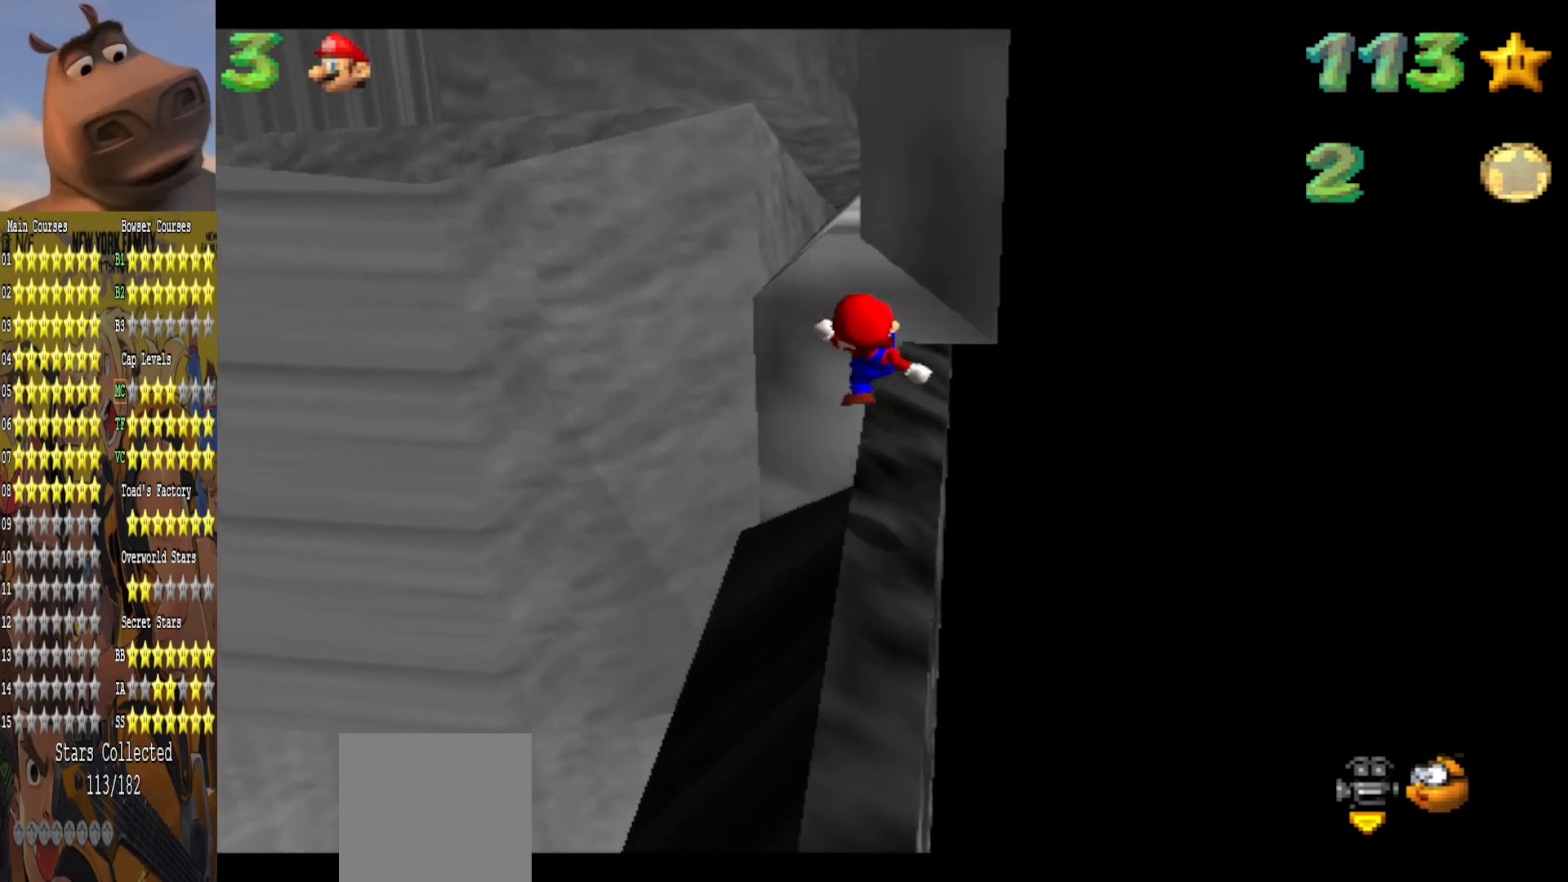
{"buttons": ["A"], "left_stick": "up", "right_stick": "center", "events": [[217, "A", "down"]]}
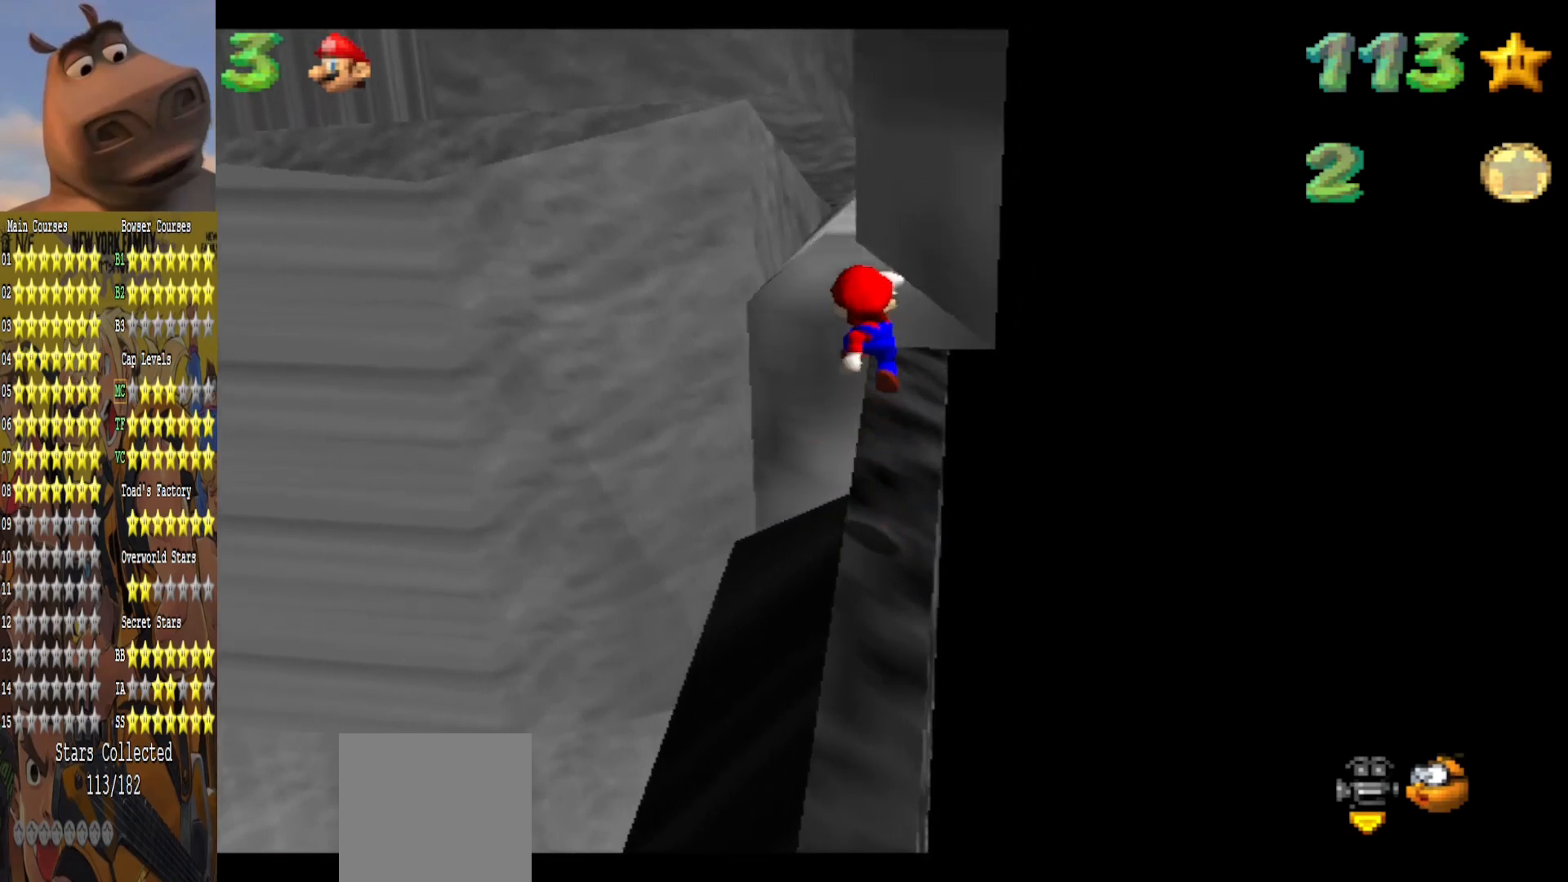
{"buttons": [], "left_stick": "center", "right_stick": "center", "events": [[50, "A", "up"], [350, "left_stick", "center"]]}
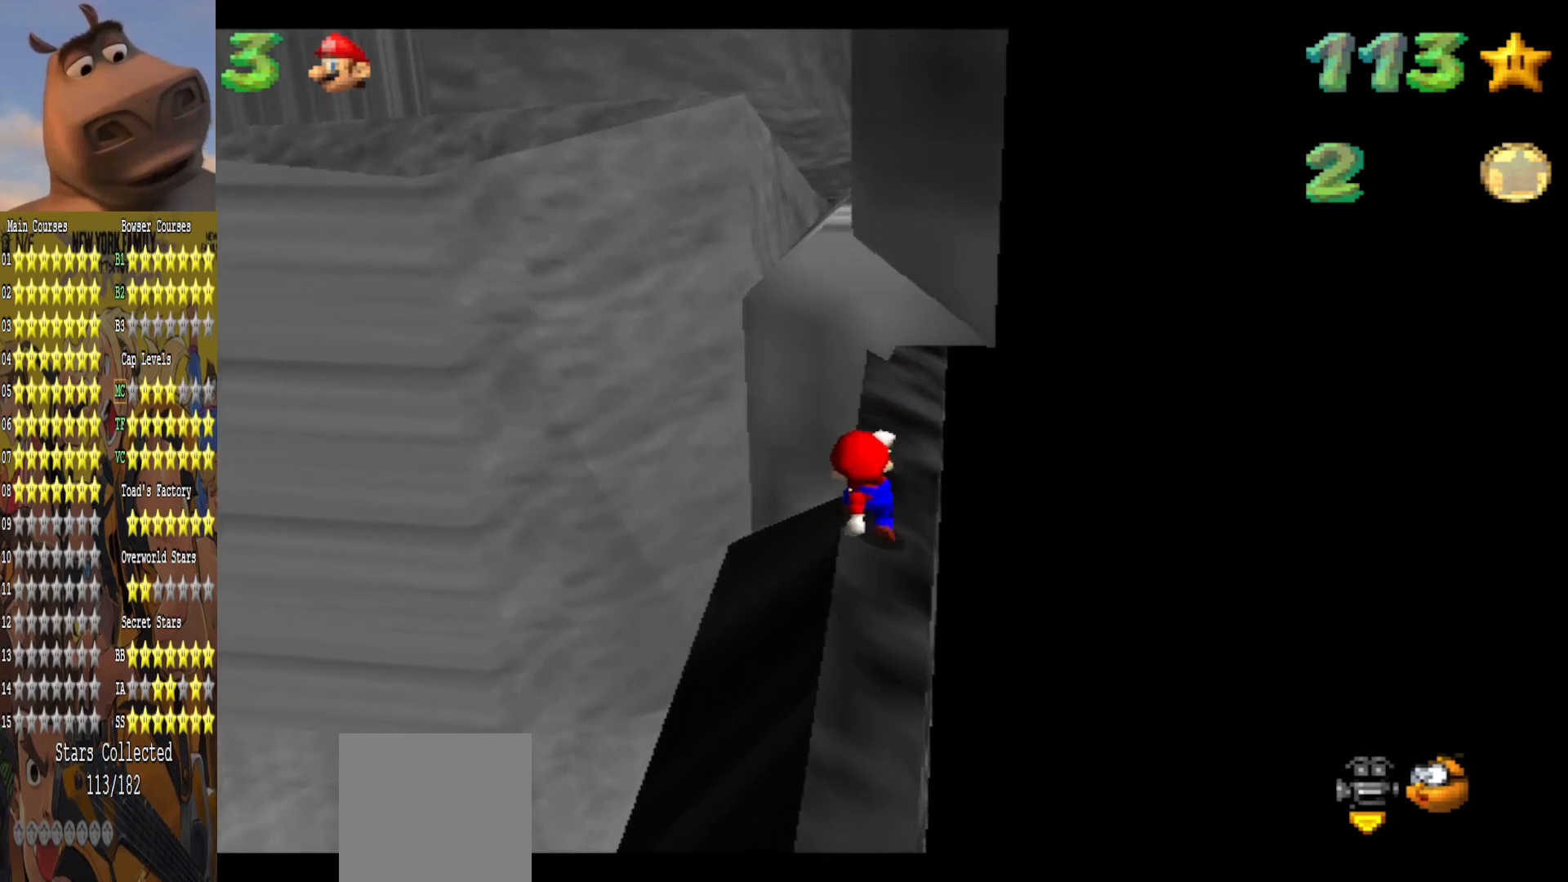
{"buttons": ["A"], "left_stick": "center", "right_stick": "center", "events": [[433, "A", "down"]]}
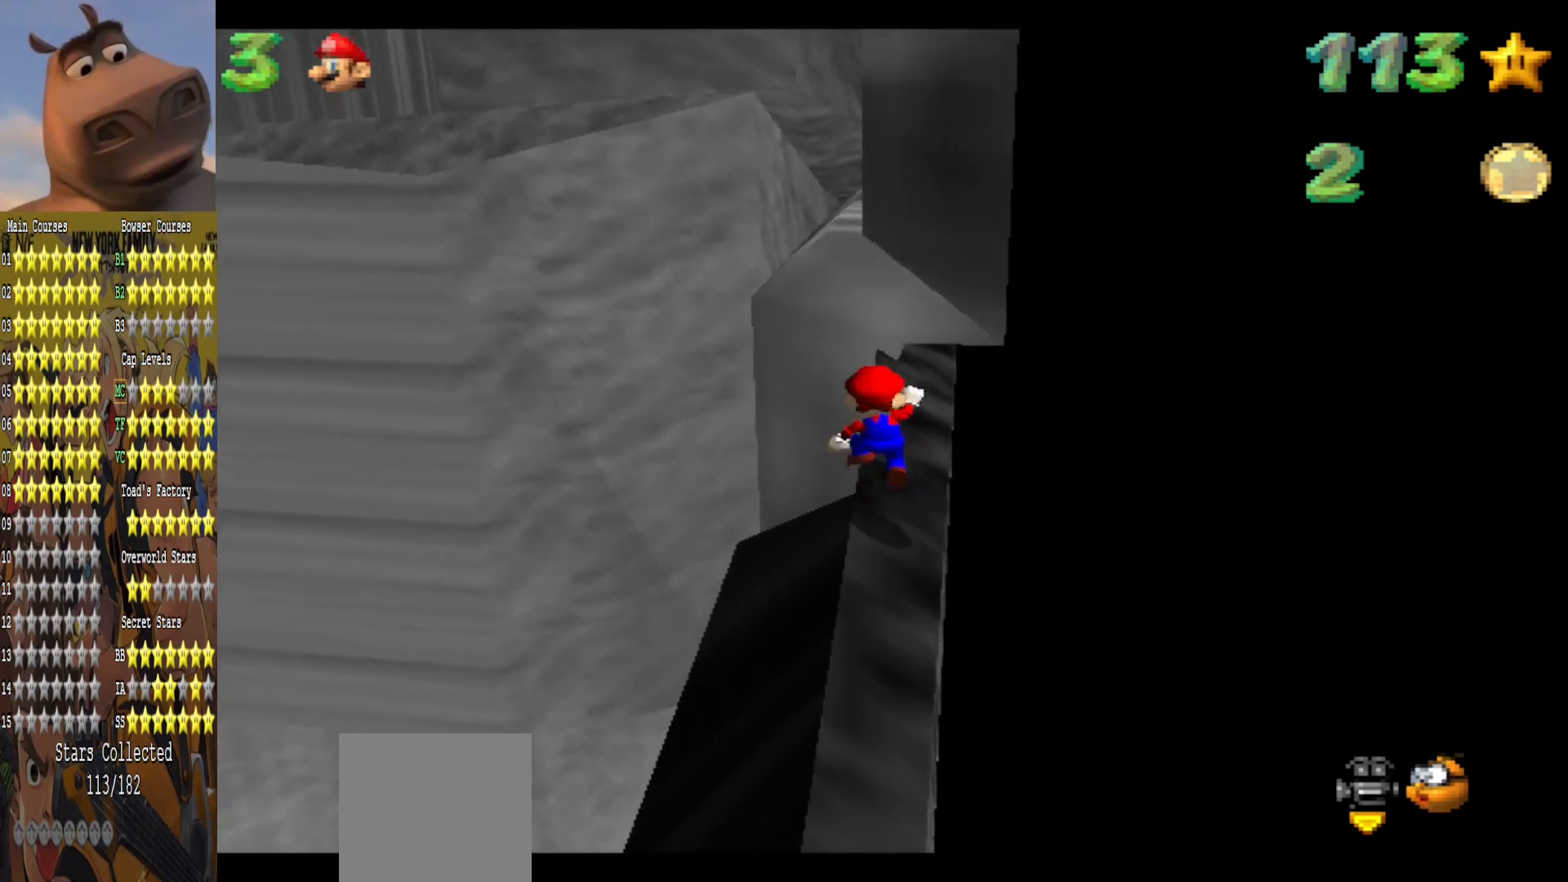
{"buttons": [], "left_stick": "center", "right_stick": "center", "events": [[83, "A", "up"], [83, "left_stick", "left"], [417, "left_stick", "center"]]}
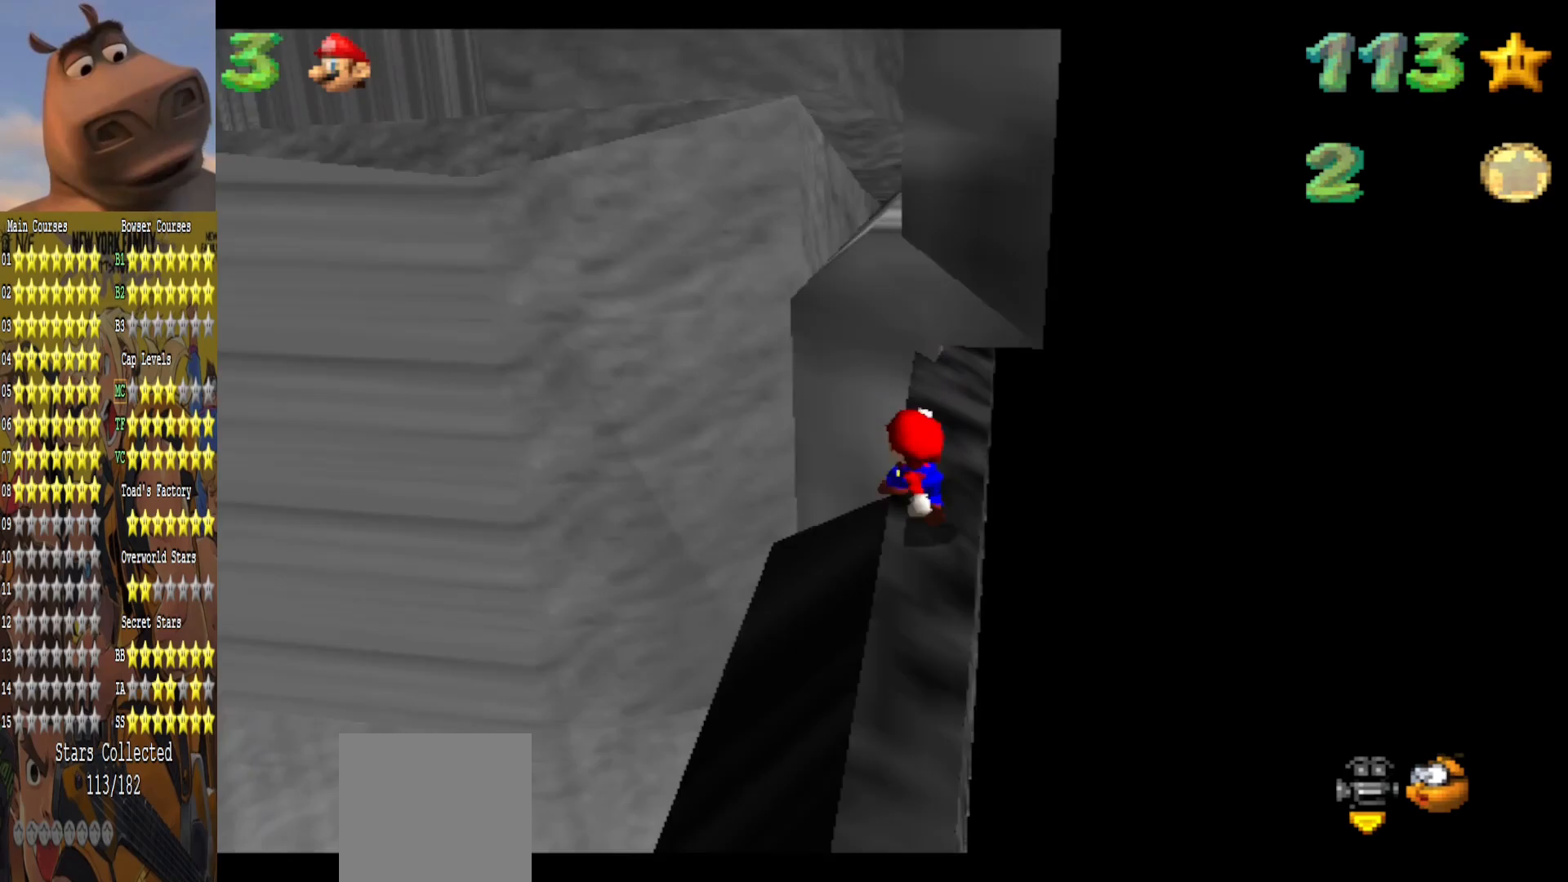
{"buttons": [], "left_stick": "center", "right_stick": "center", "events": [[350, "left_stick", "up-left"], [483, "left_stick", "center"]]}
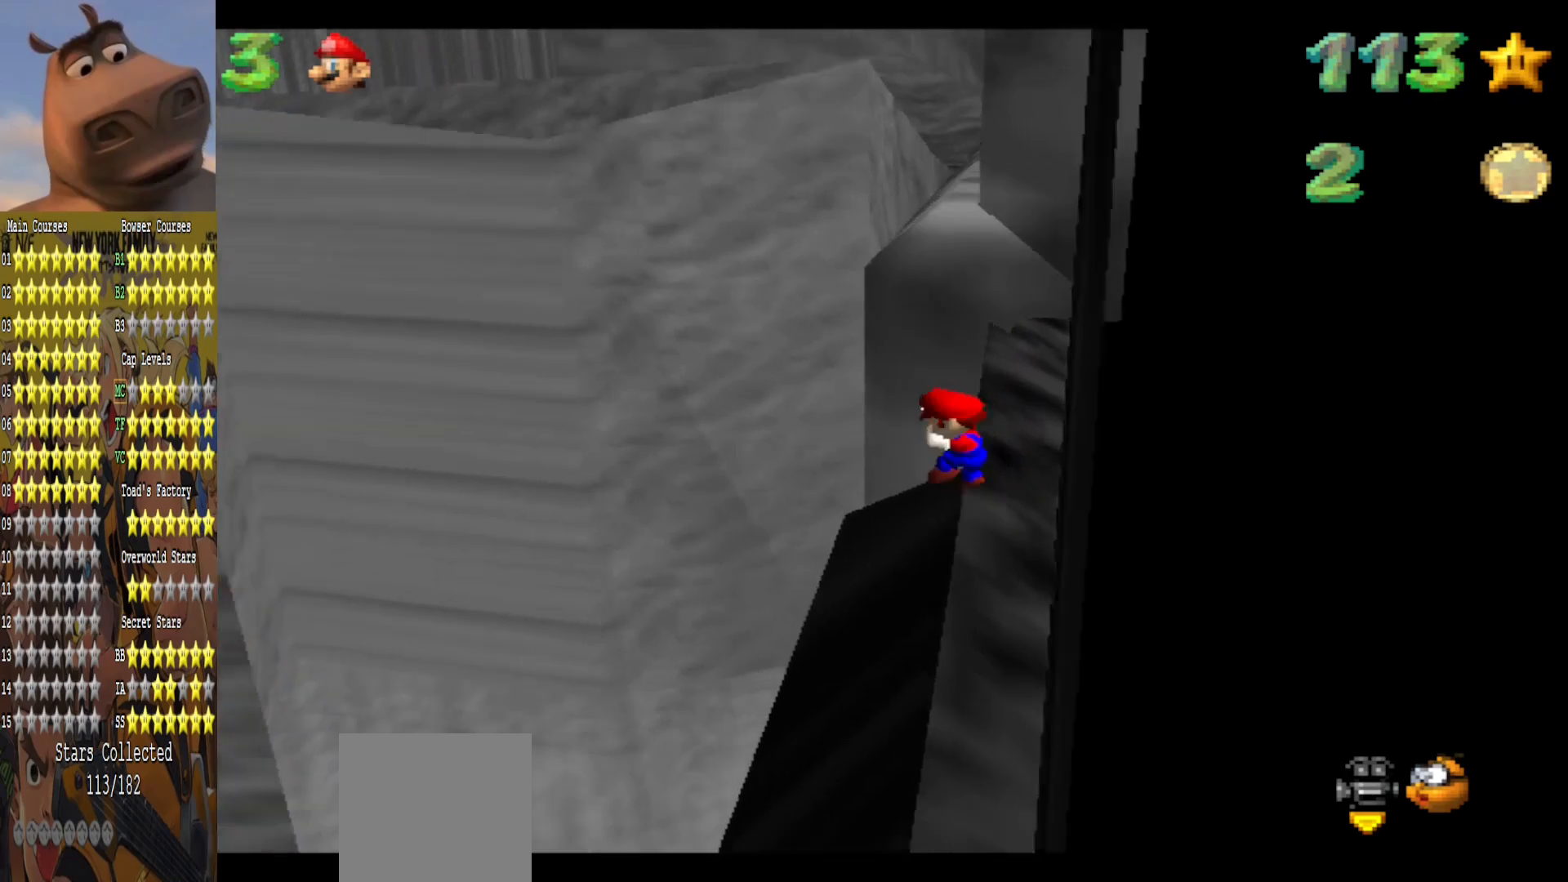
{"buttons": [], "left_stick": "center", "right_stick": "center", "events": [[317, "left_stick", "down-right"], [467, "left_stick", "center"]]}
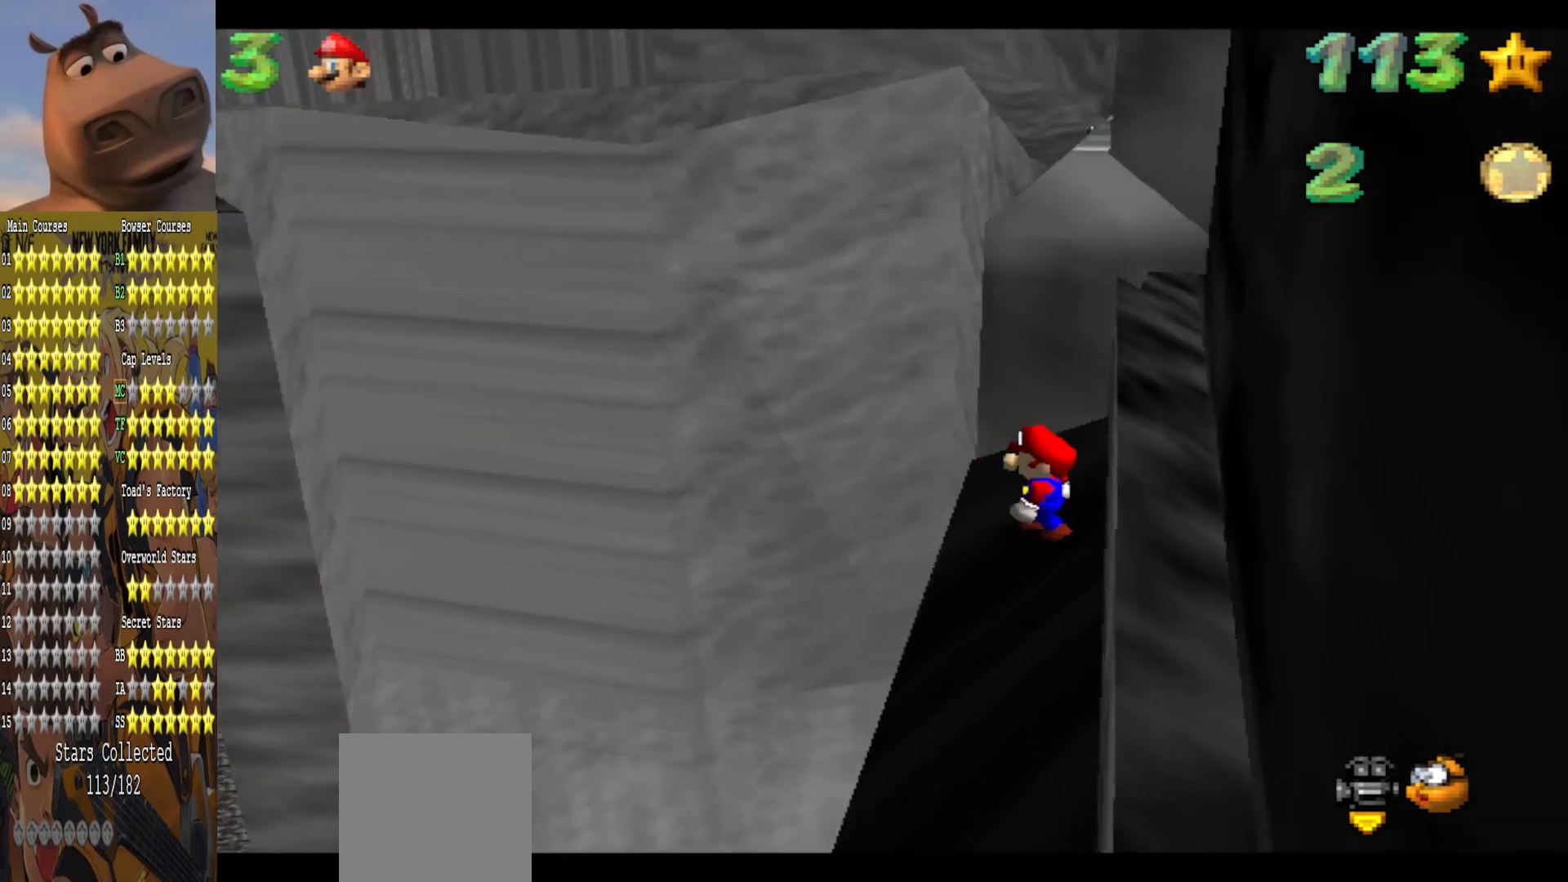
{"buttons": [], "left_stick": "center", "right_stick": "center", "events": []}
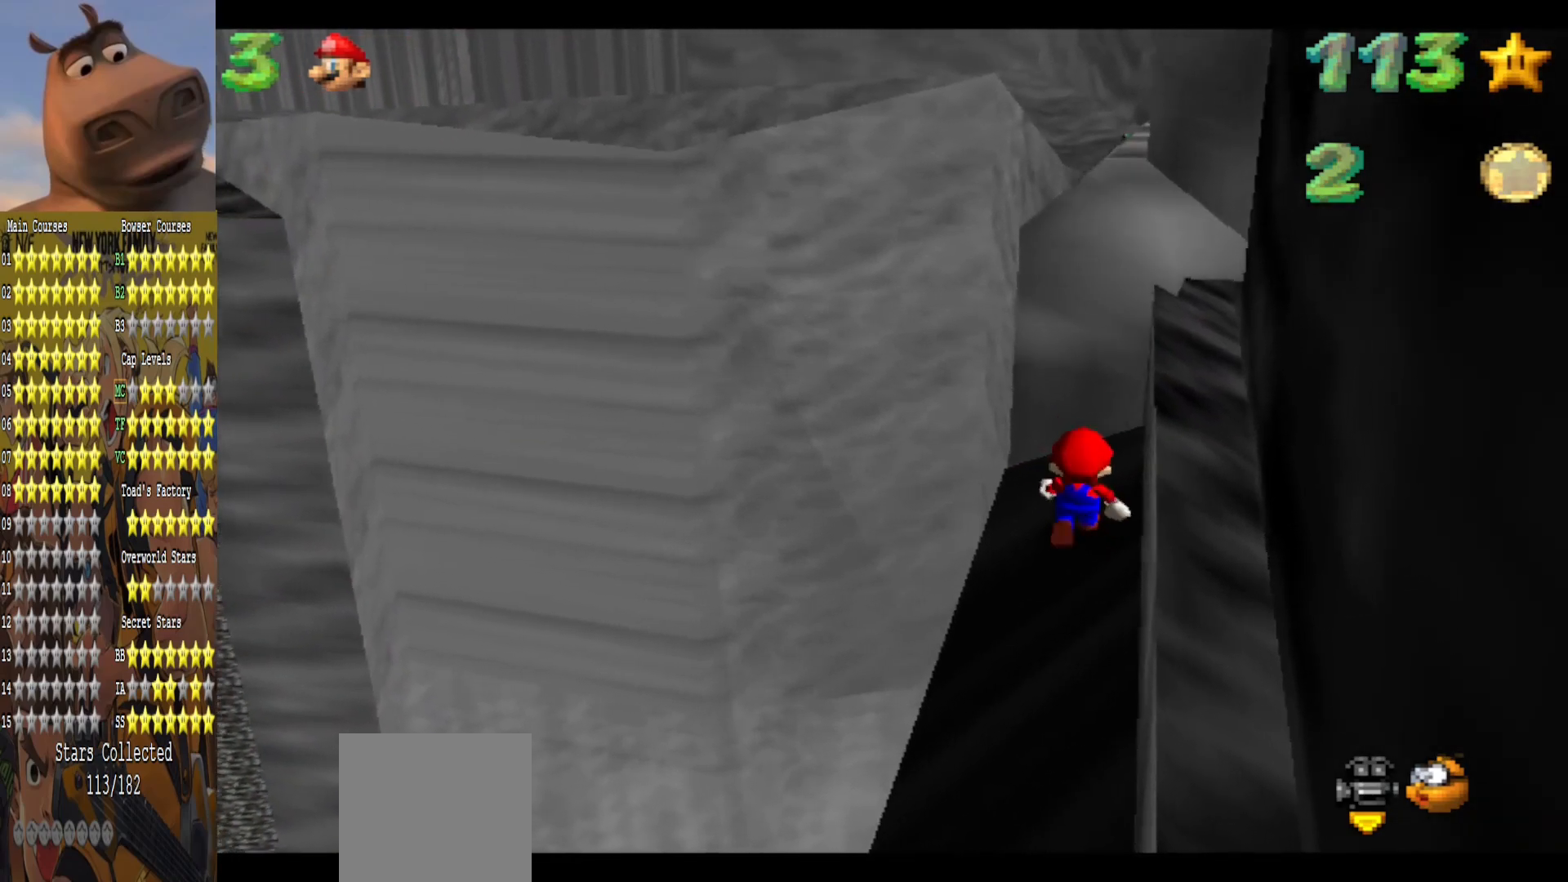
{"buttons": [], "left_stick": "down", "right_stick": "center", "events": [[17, "A", "down"], [17, "left_stick", "down"], [433, "A", "up"]]}
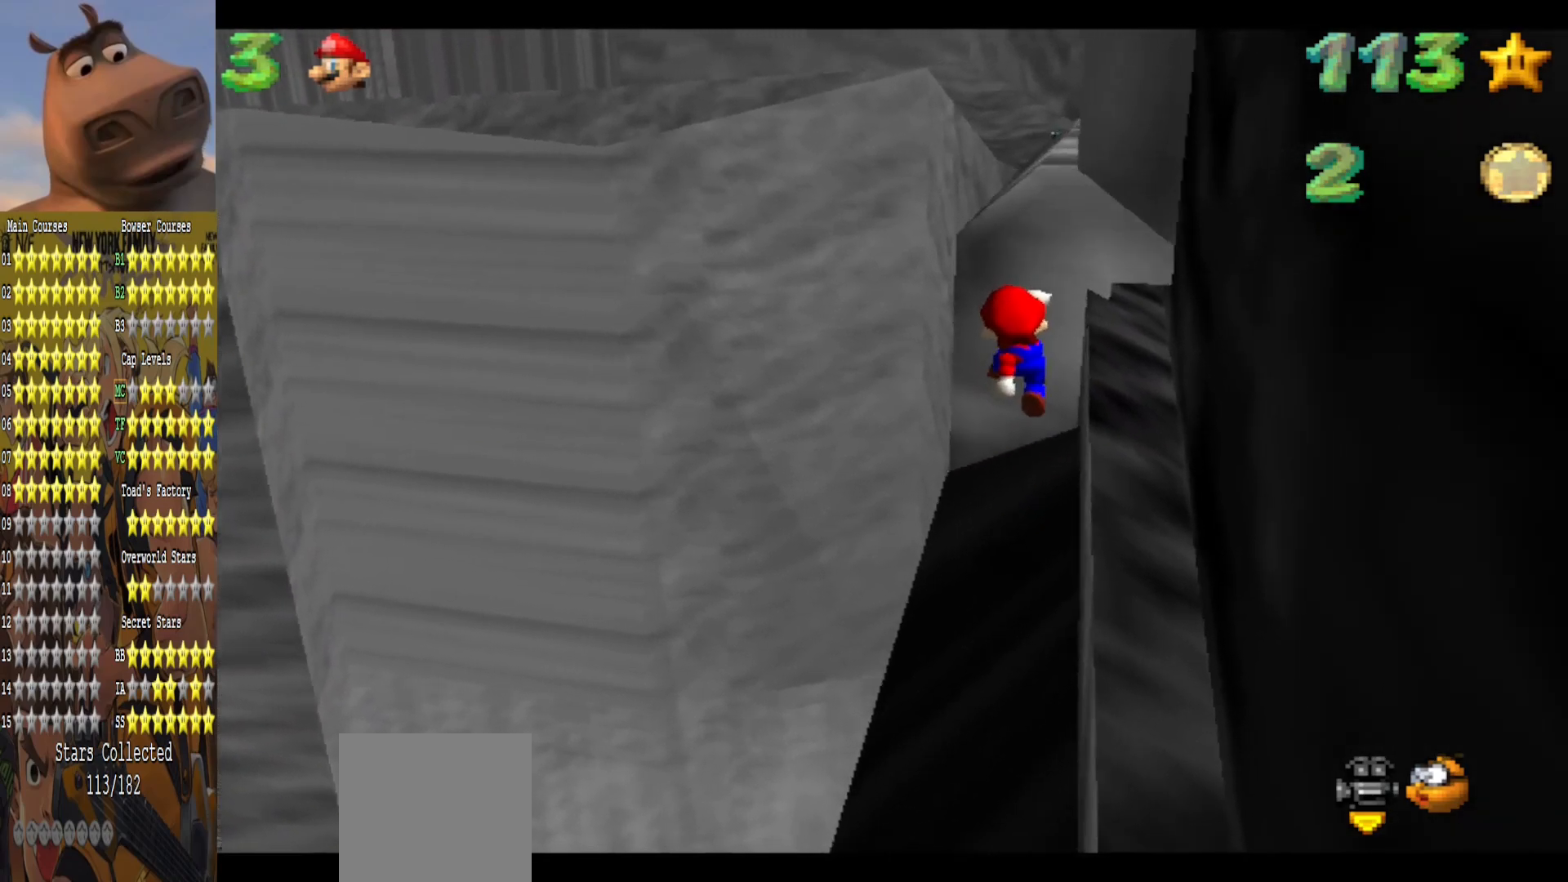
{"buttons": [], "left_stick": "center", "right_stick": "center", "events": [[317, "left_stick", "center"]]}
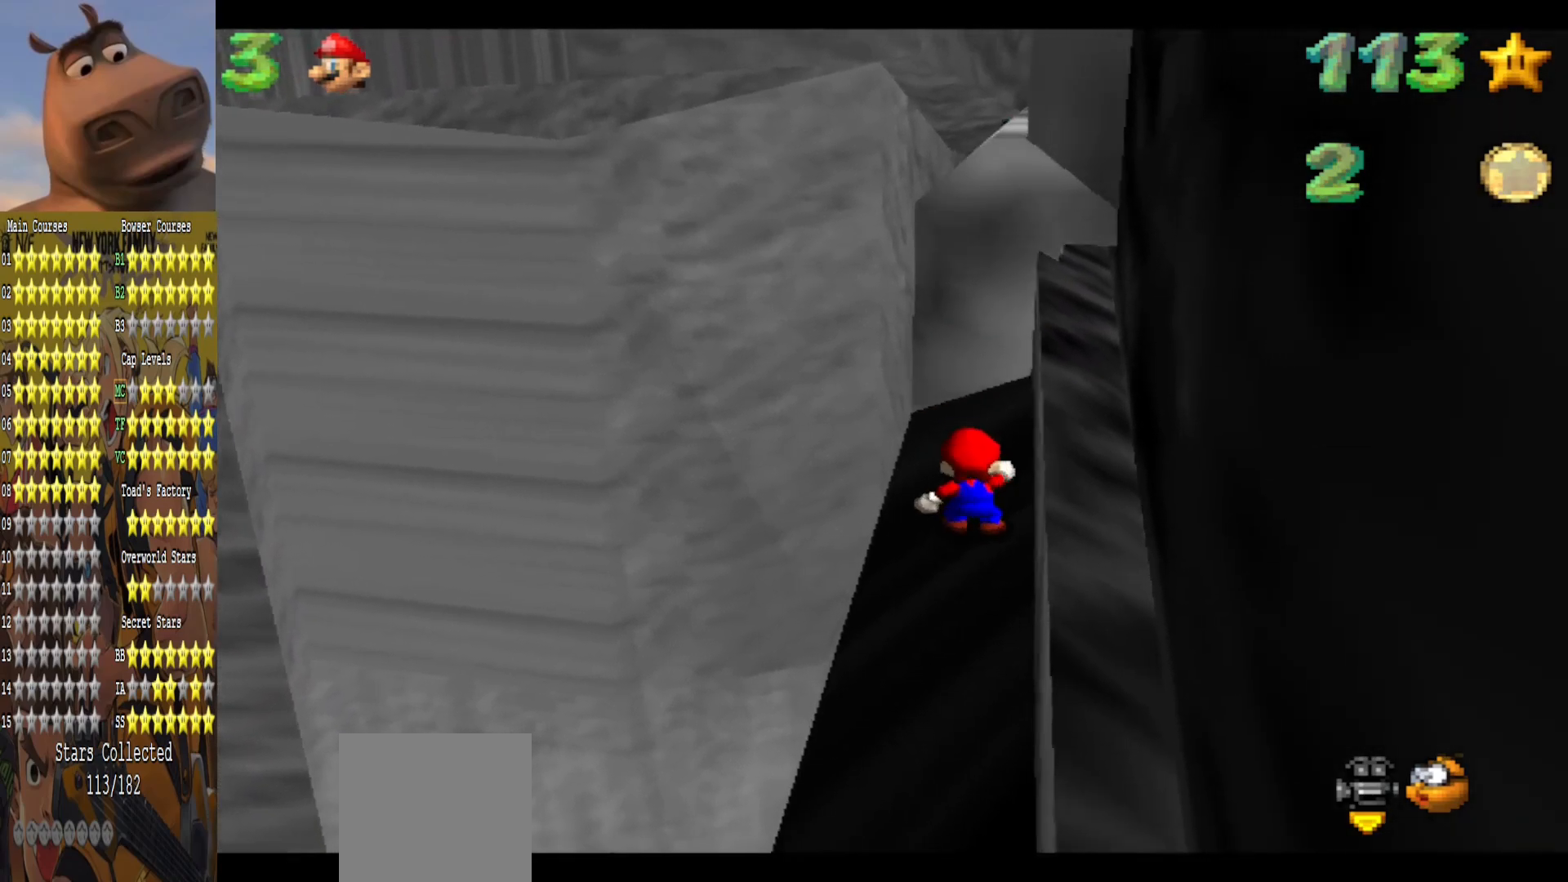
{"buttons": [], "left_stick": "up", "right_stick": "center", "events": [[50, "A", "down"], [150, "B", "down"], [200, "A", "up"], [267, "B", "up"], [500, "left_stick", "up"]]}
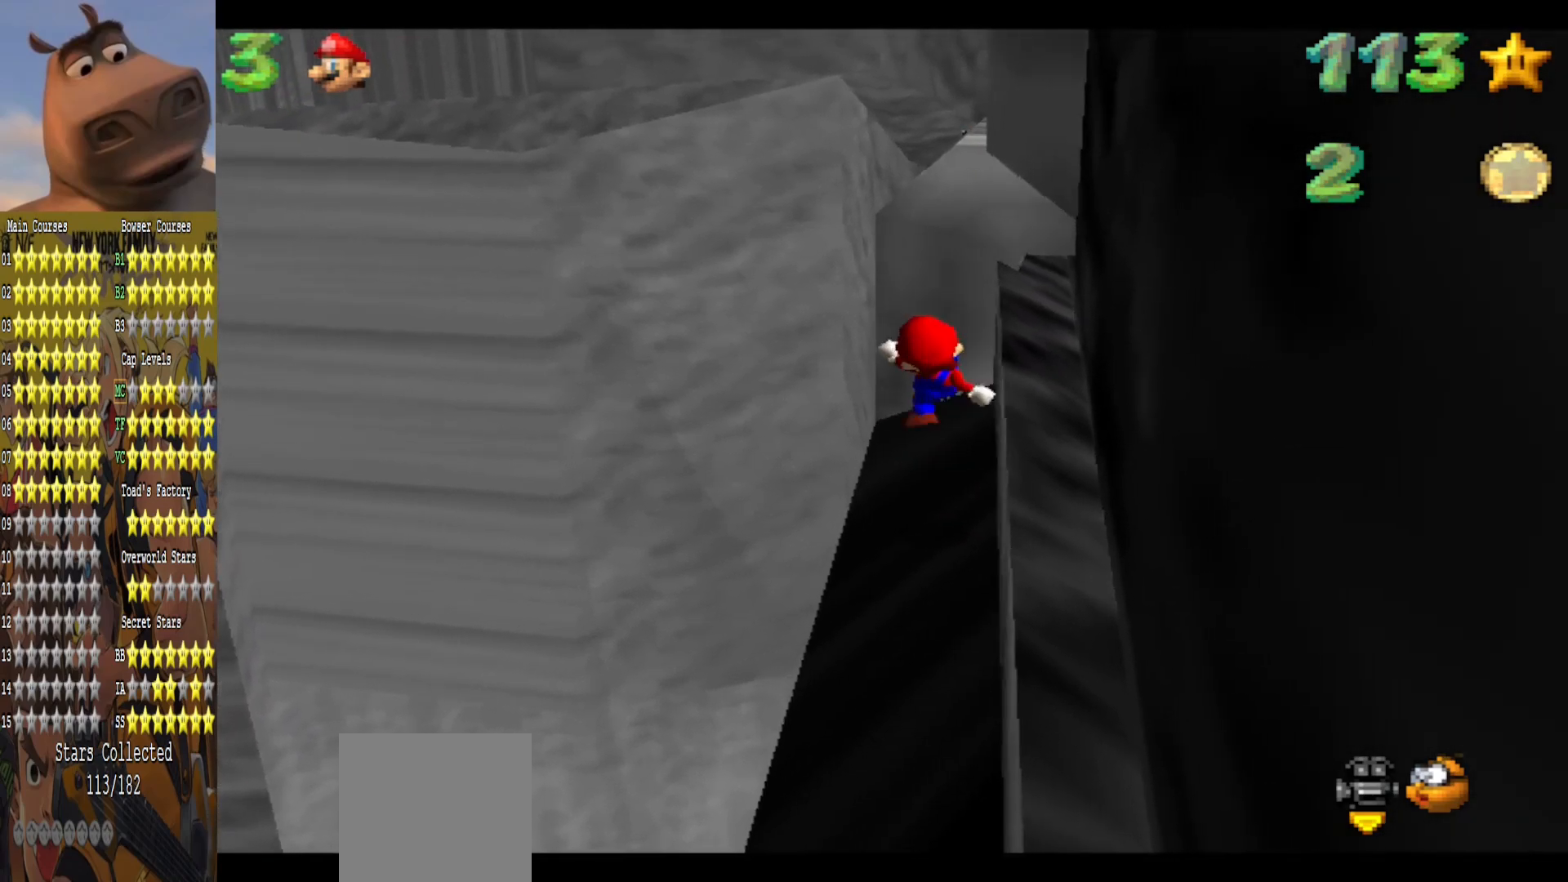
{"buttons": [], "left_stick": "up", "right_stick": "center", "events": [[200, "A", "down"], [433, "A", "up"]]}
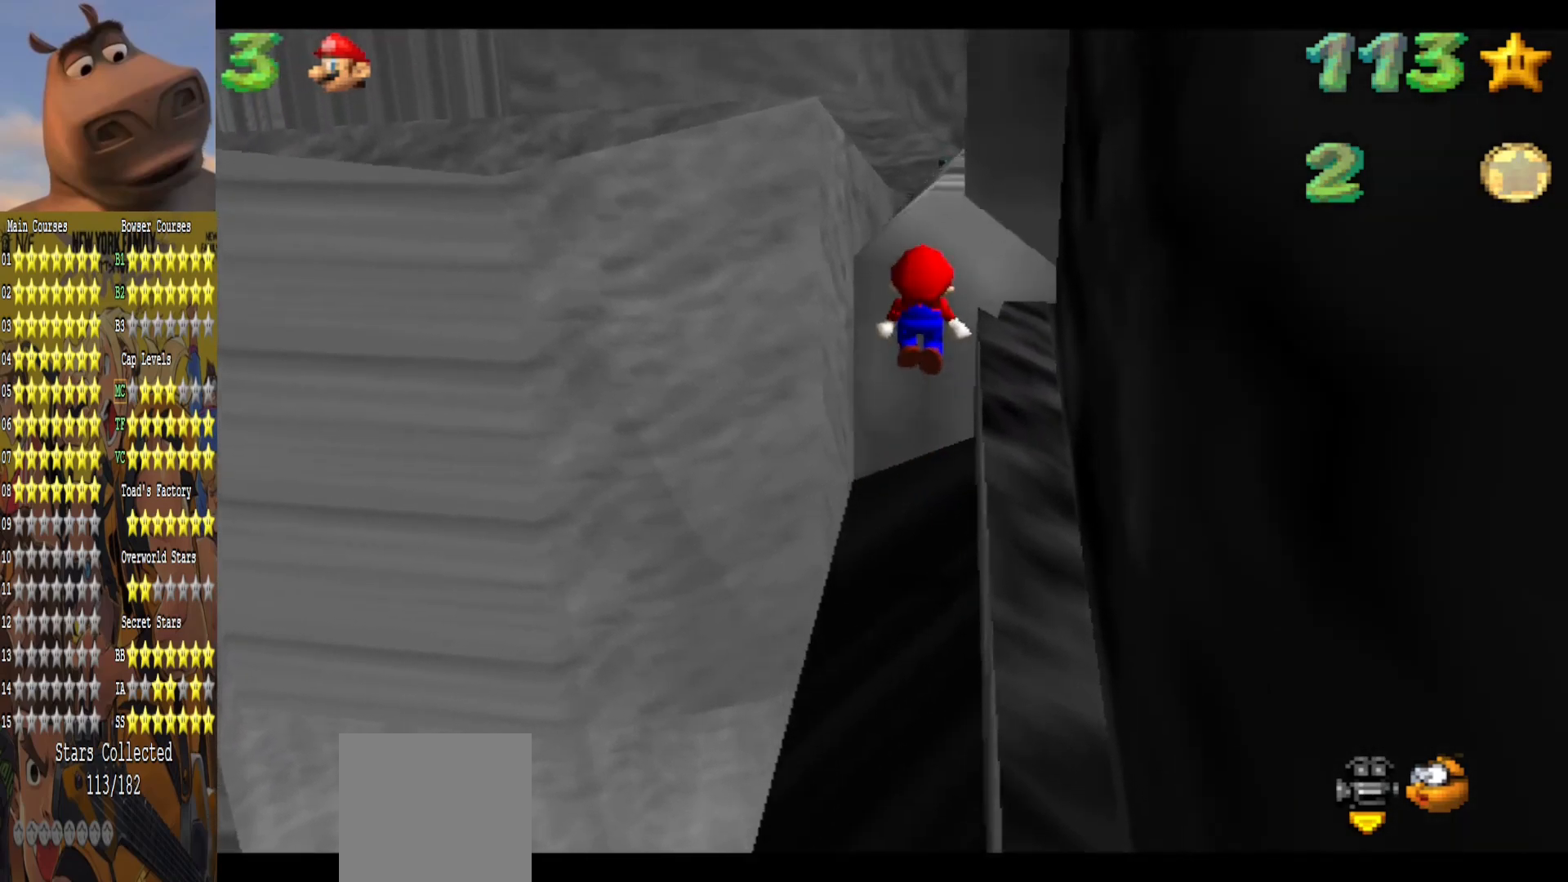
{"buttons": ["A"], "left_stick": "up", "right_stick": "center", "events": [[500, "A", "down"]]}
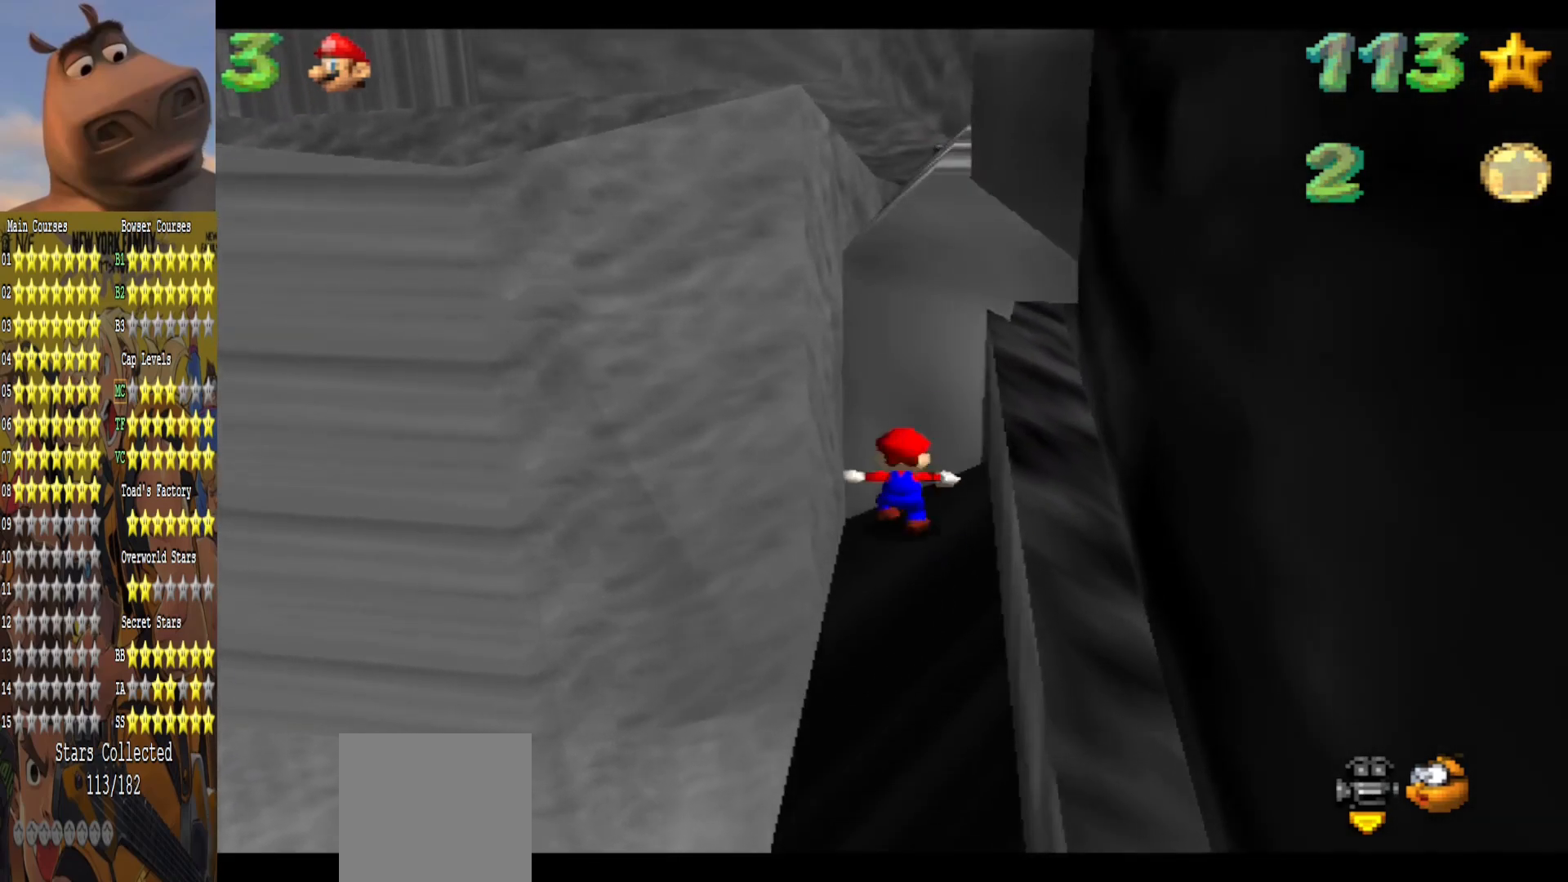
{"buttons": [], "left_stick": "up", "right_stick": "center", "events": [[100, "B", "down"], [200, "A", "up"], [250, "B", "up"]]}
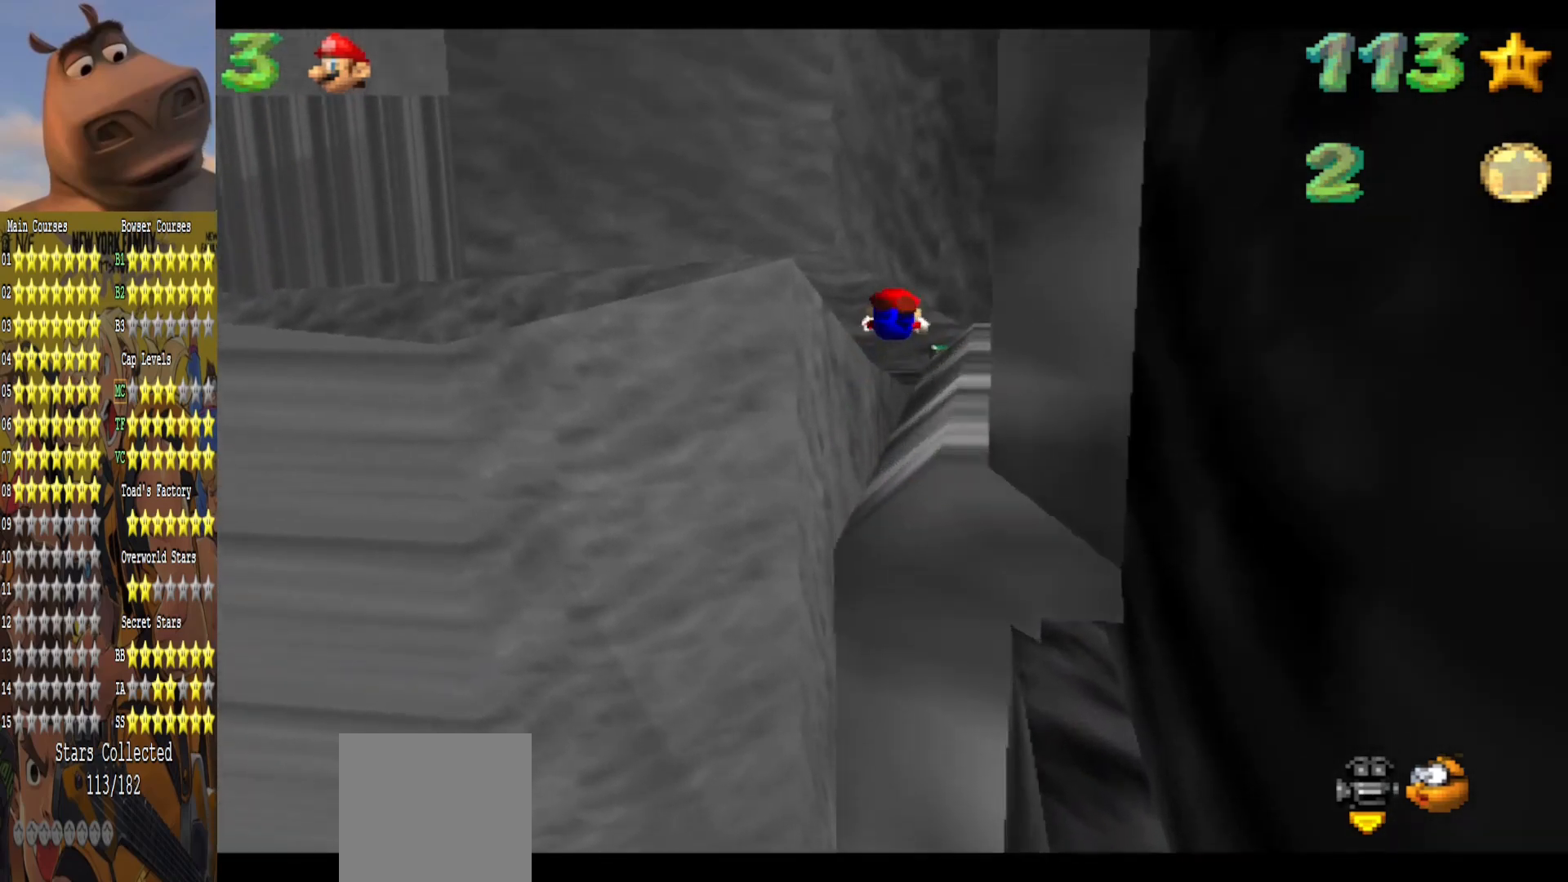
{"buttons": [], "left_stick": "up", "right_stick": "center", "events": []}